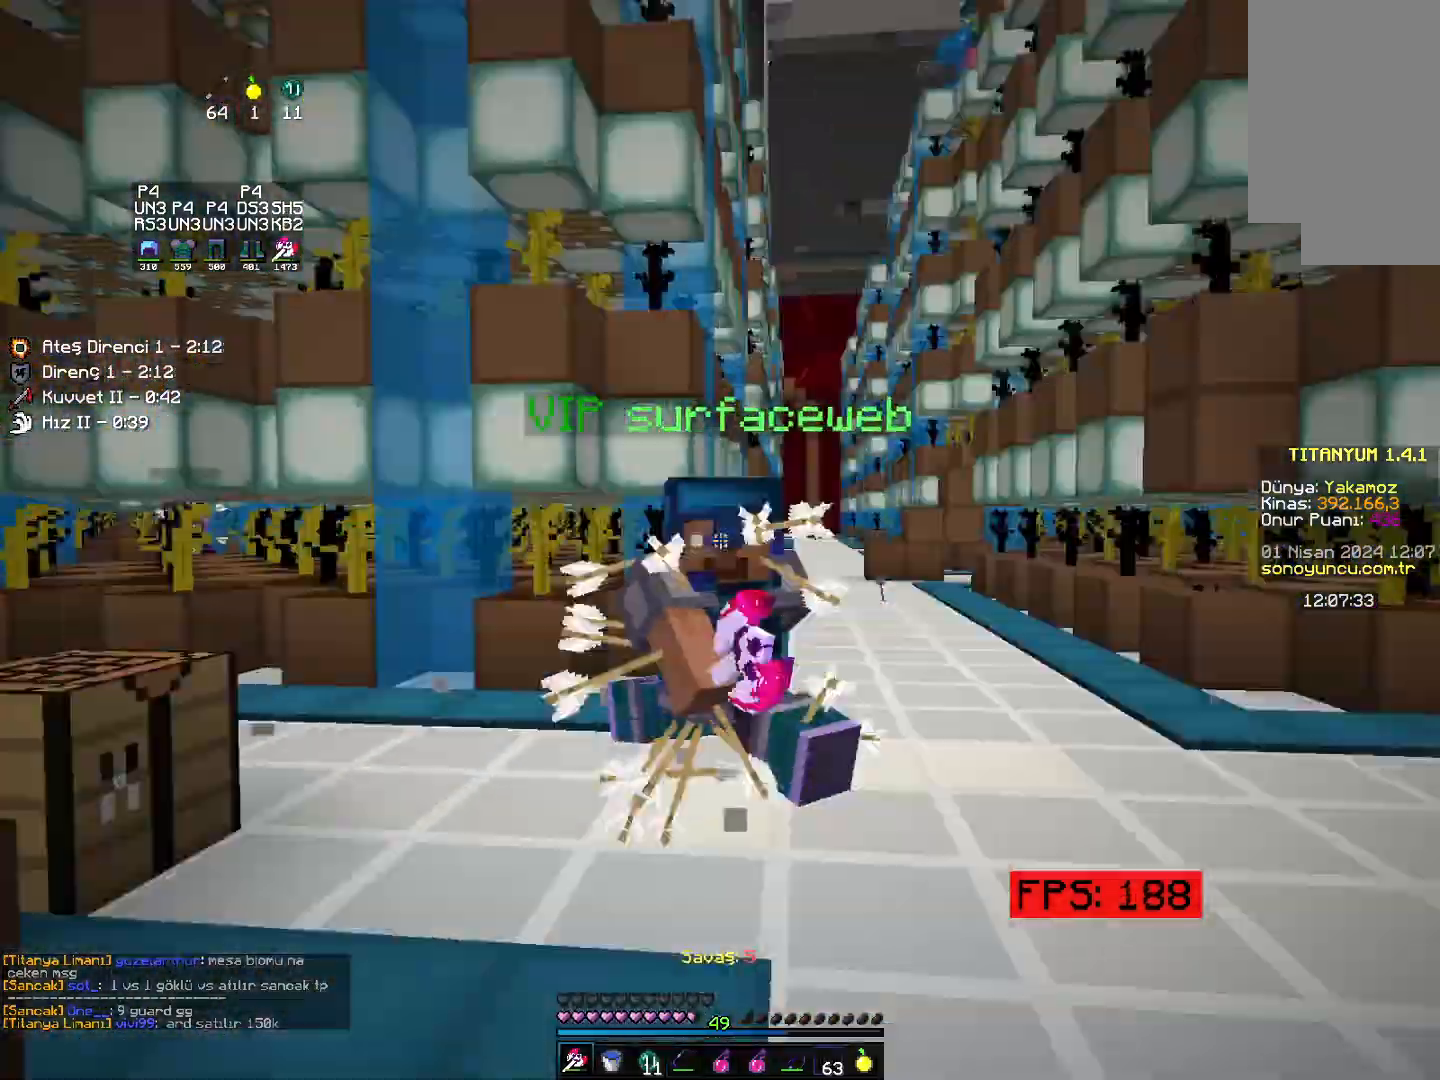
Gameplay with keyboard and mouse; each line is a JSON object with the keys and mouse buttons held at the frame after it. "events" lists presses ("down") and releases ("up") of "down", "left", "right", "space", "up" and "mouse_right" between this image and that frame as [ms after this image, input, new state], when the widget could be followed in between; "mouse_left" appears only as held states. "mouse_left", "mouse_right" = the "left", "right" buttons of the "mouse" list. No other keys are recorded. Fast repeated clicks can show as one long hold. Mouse movement is not recorded.
{"keys": ["up"], "mouse": [], "events": []}
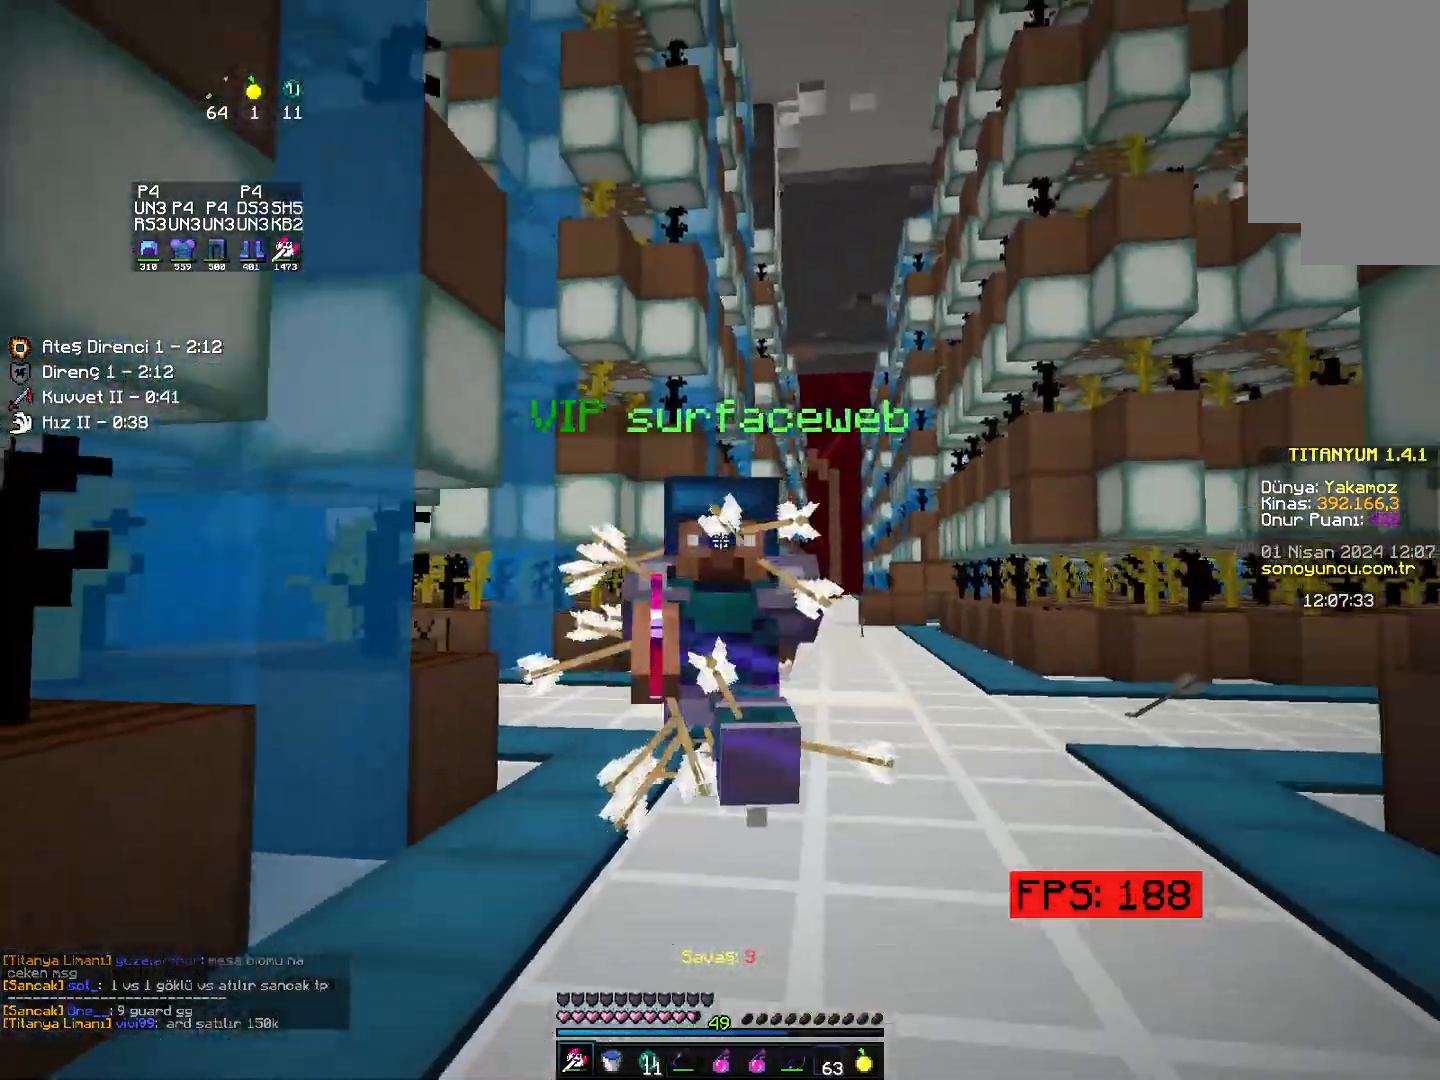
{"keys": ["right", "up"], "mouse": [], "events": [[467, "right", "down"]]}
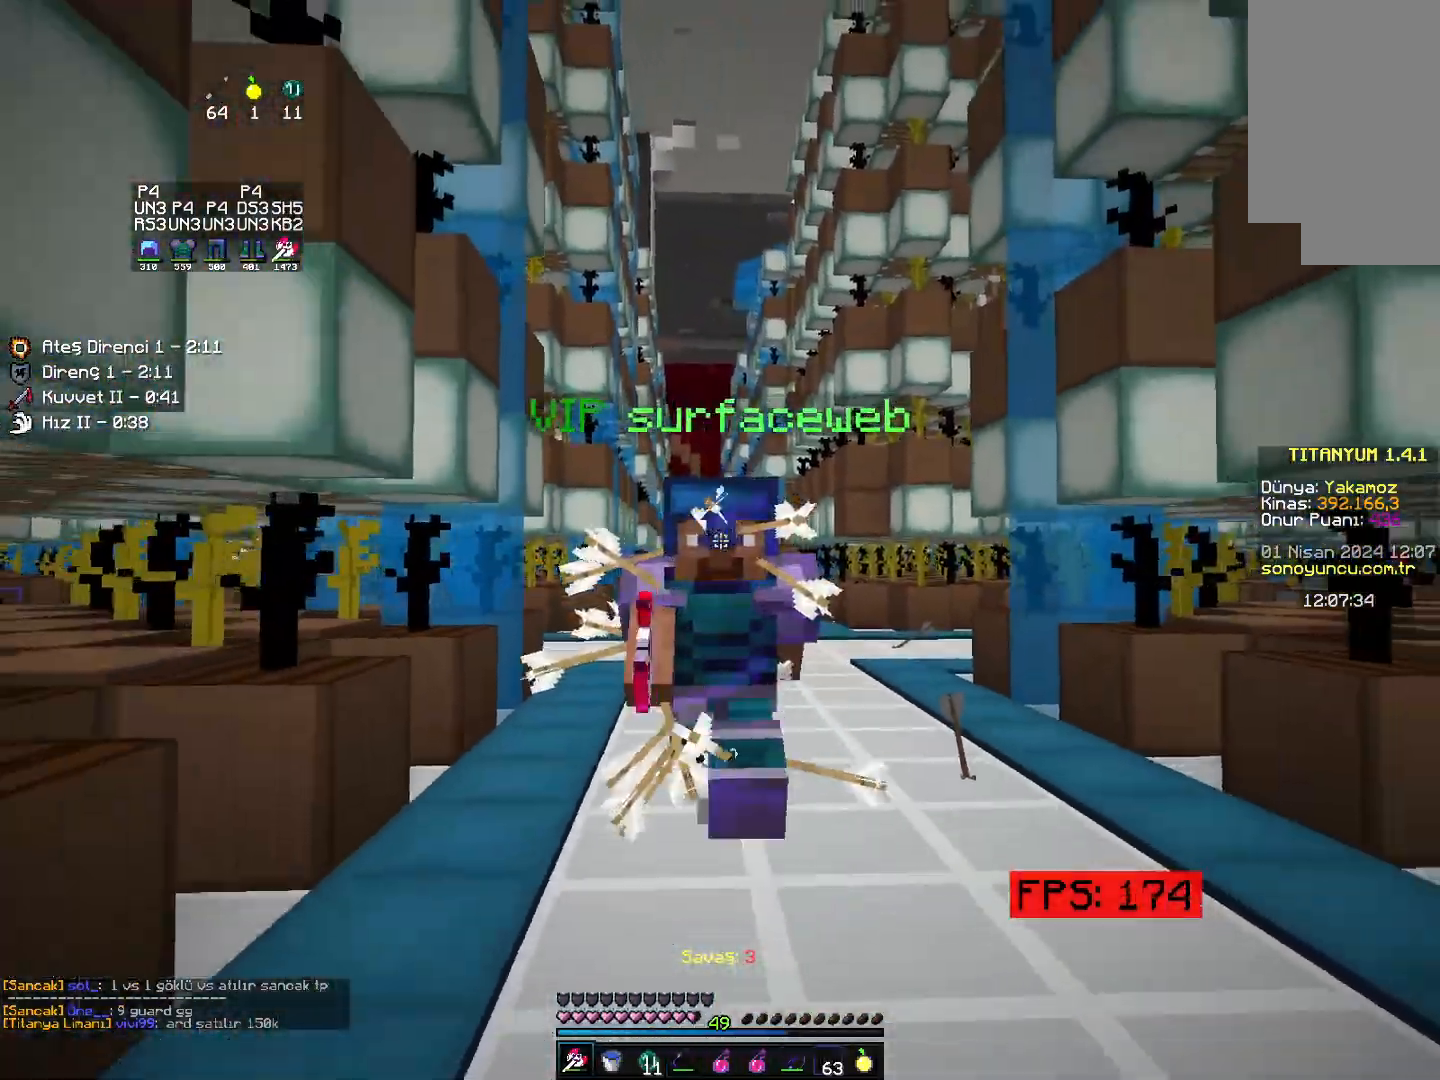
{"keys": ["up"], "mouse": [], "events": [[117, "right", "up"]]}
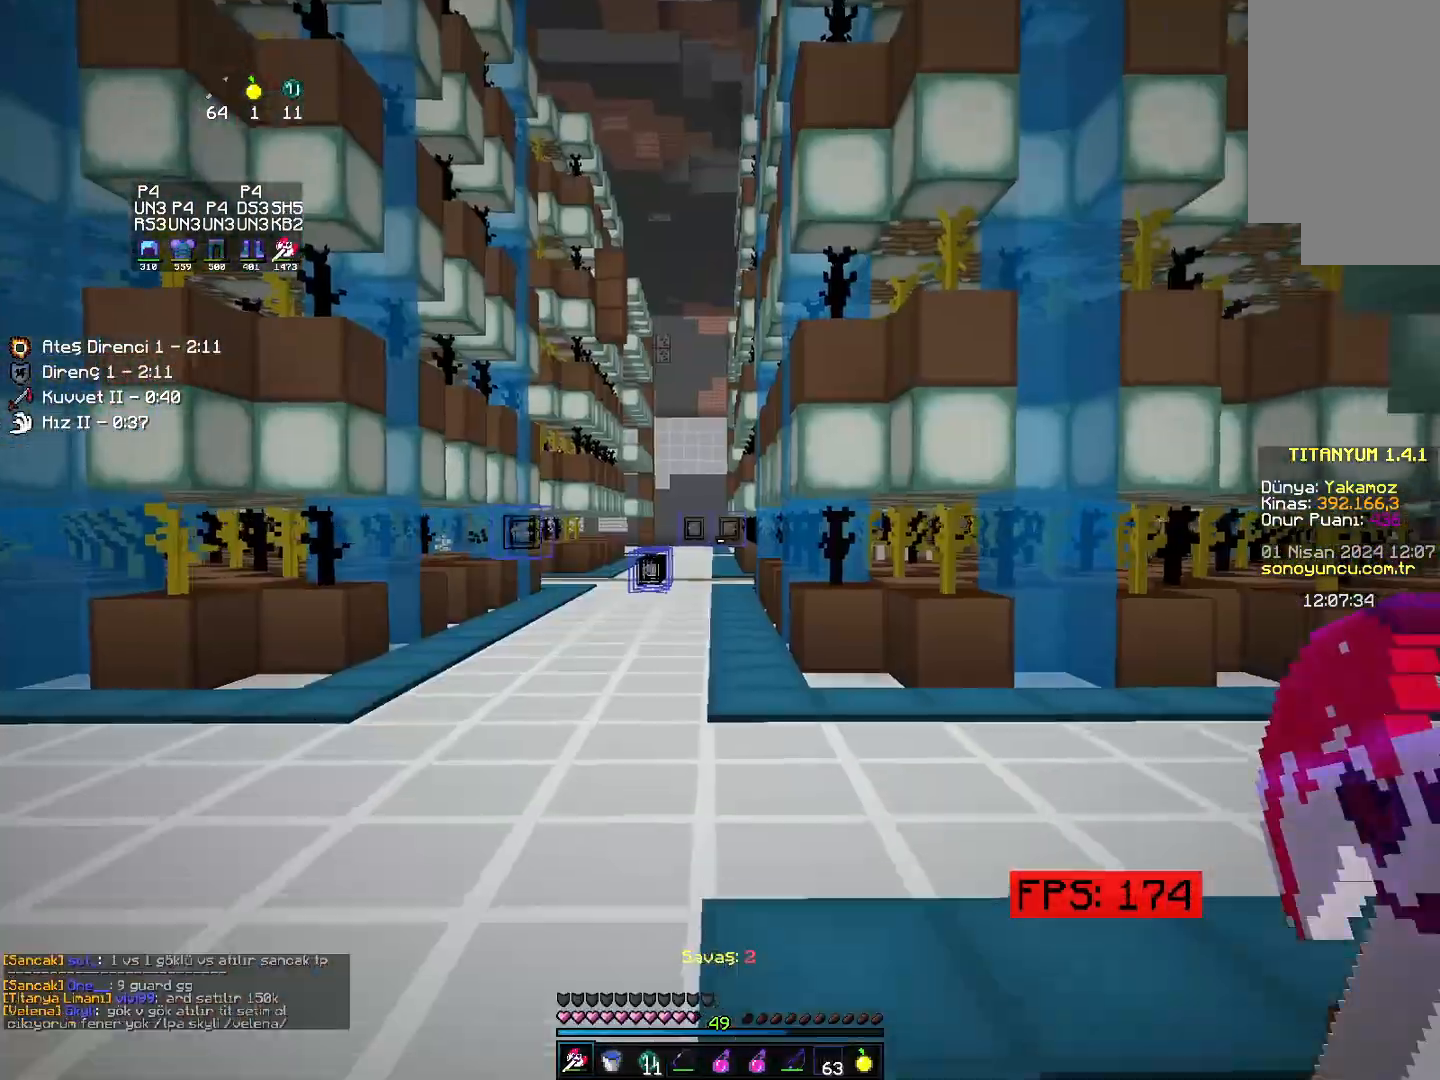
{"keys": ["up"], "mouse": [], "events": [[183, "left", "down"], [250, "left", "up"]]}
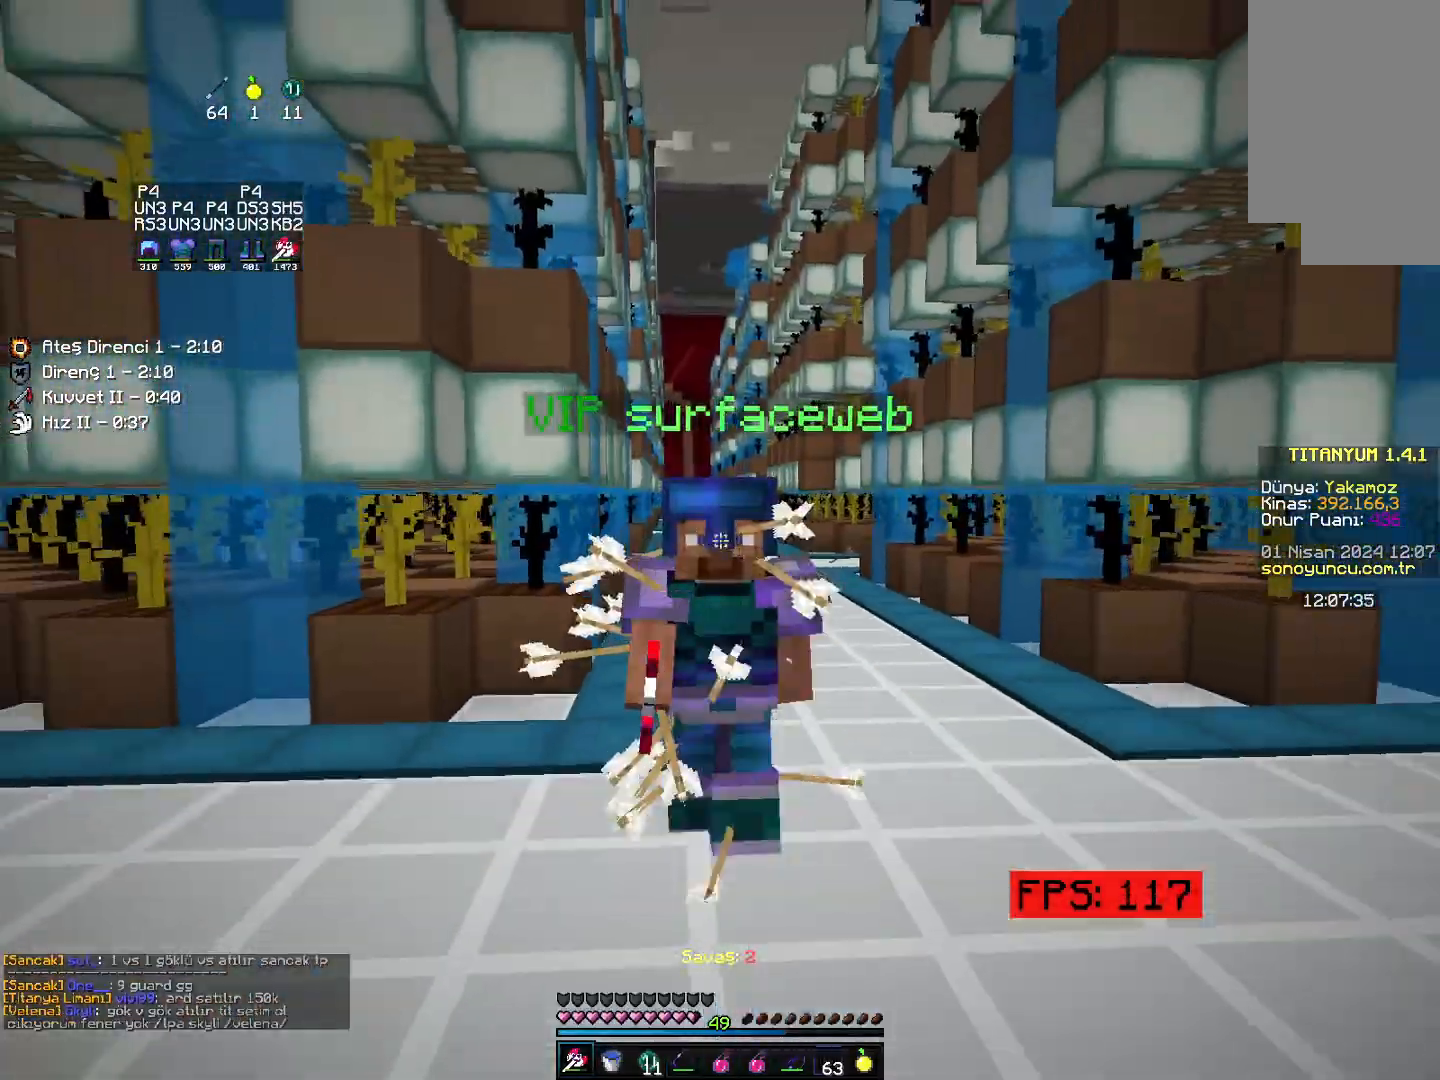
{"keys": ["up"], "mouse": [], "events": []}
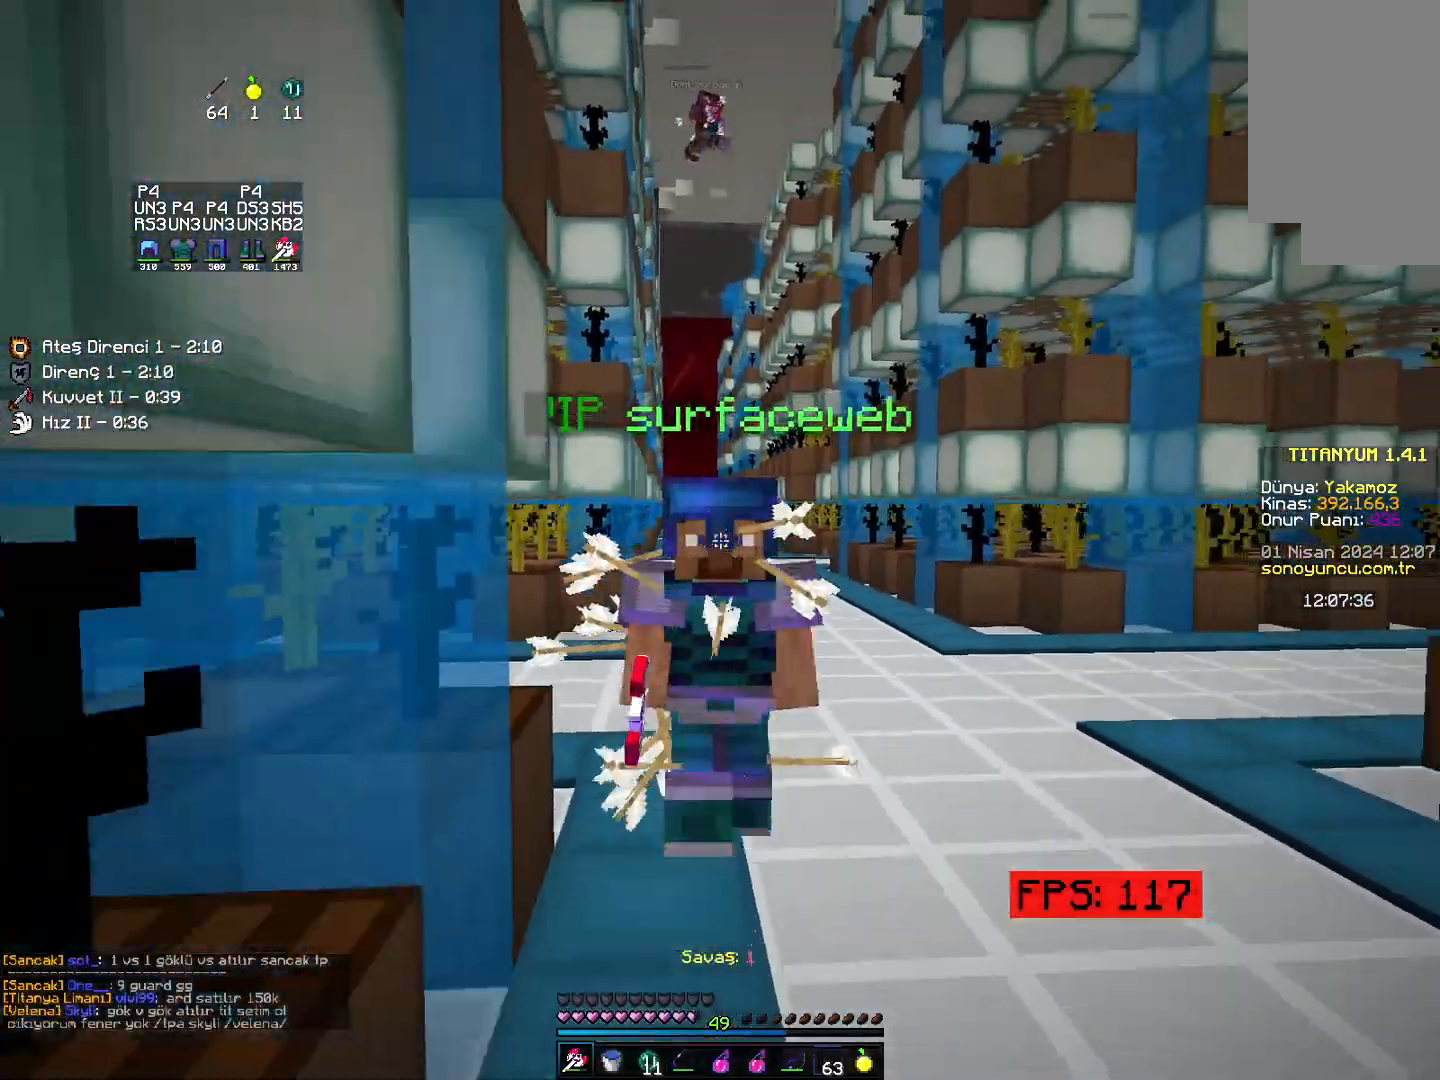
{"keys": ["up"], "mouse": [], "events": []}
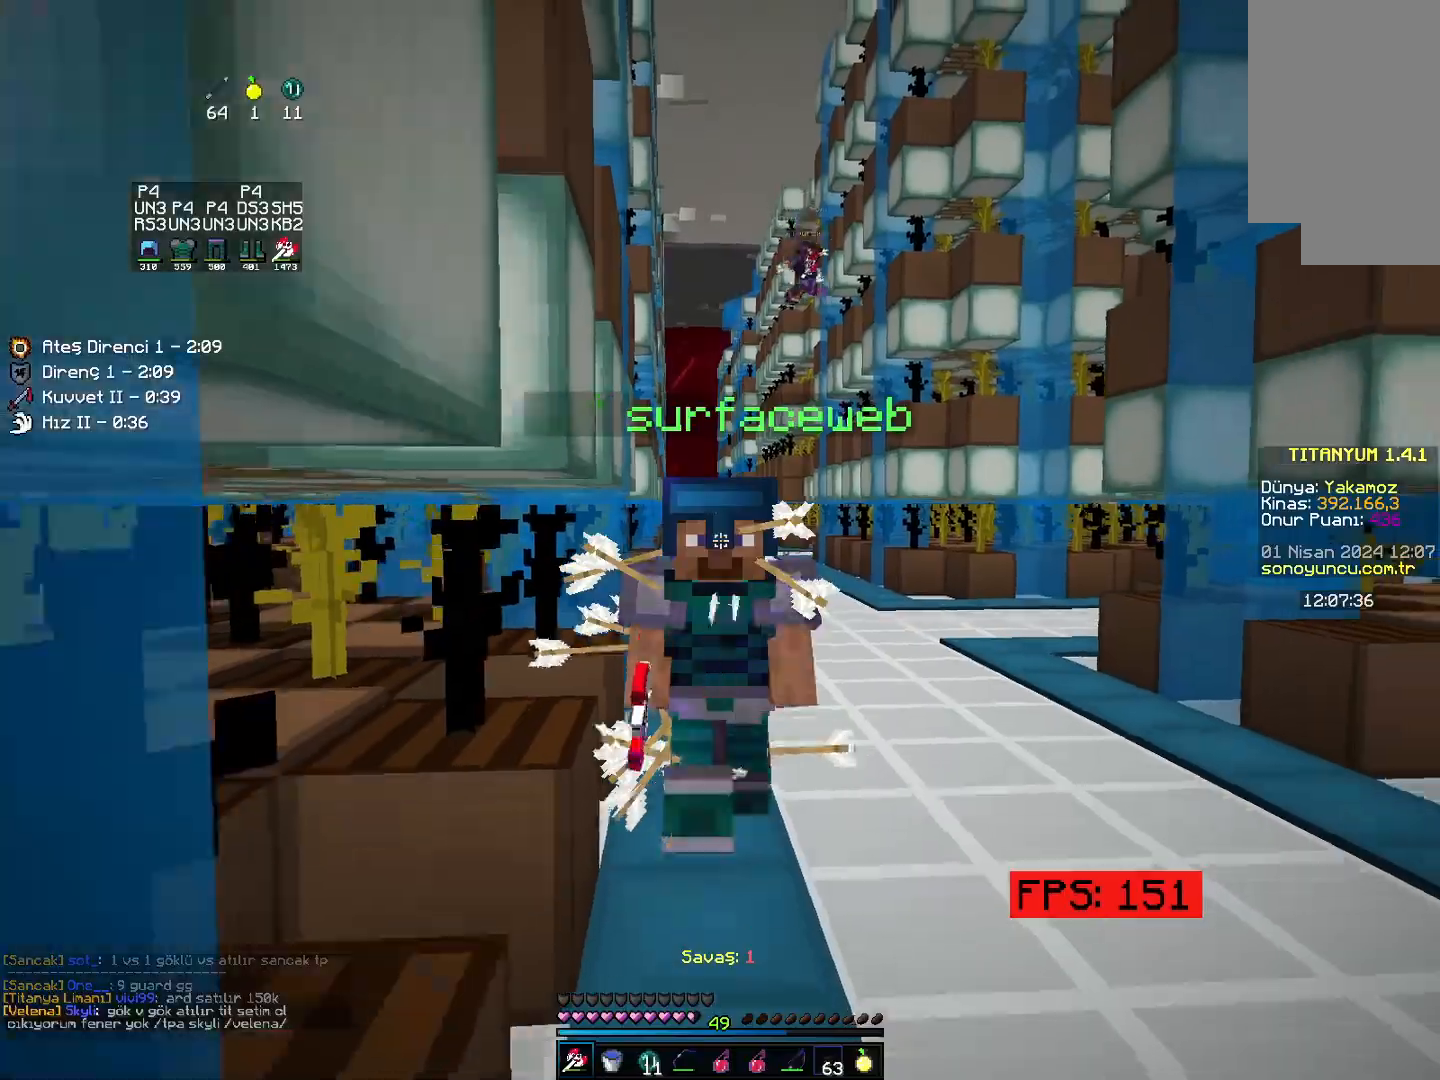
{"keys": ["up"], "mouse": [], "events": [[117, "left", "down"], [283, "left", "up"]]}
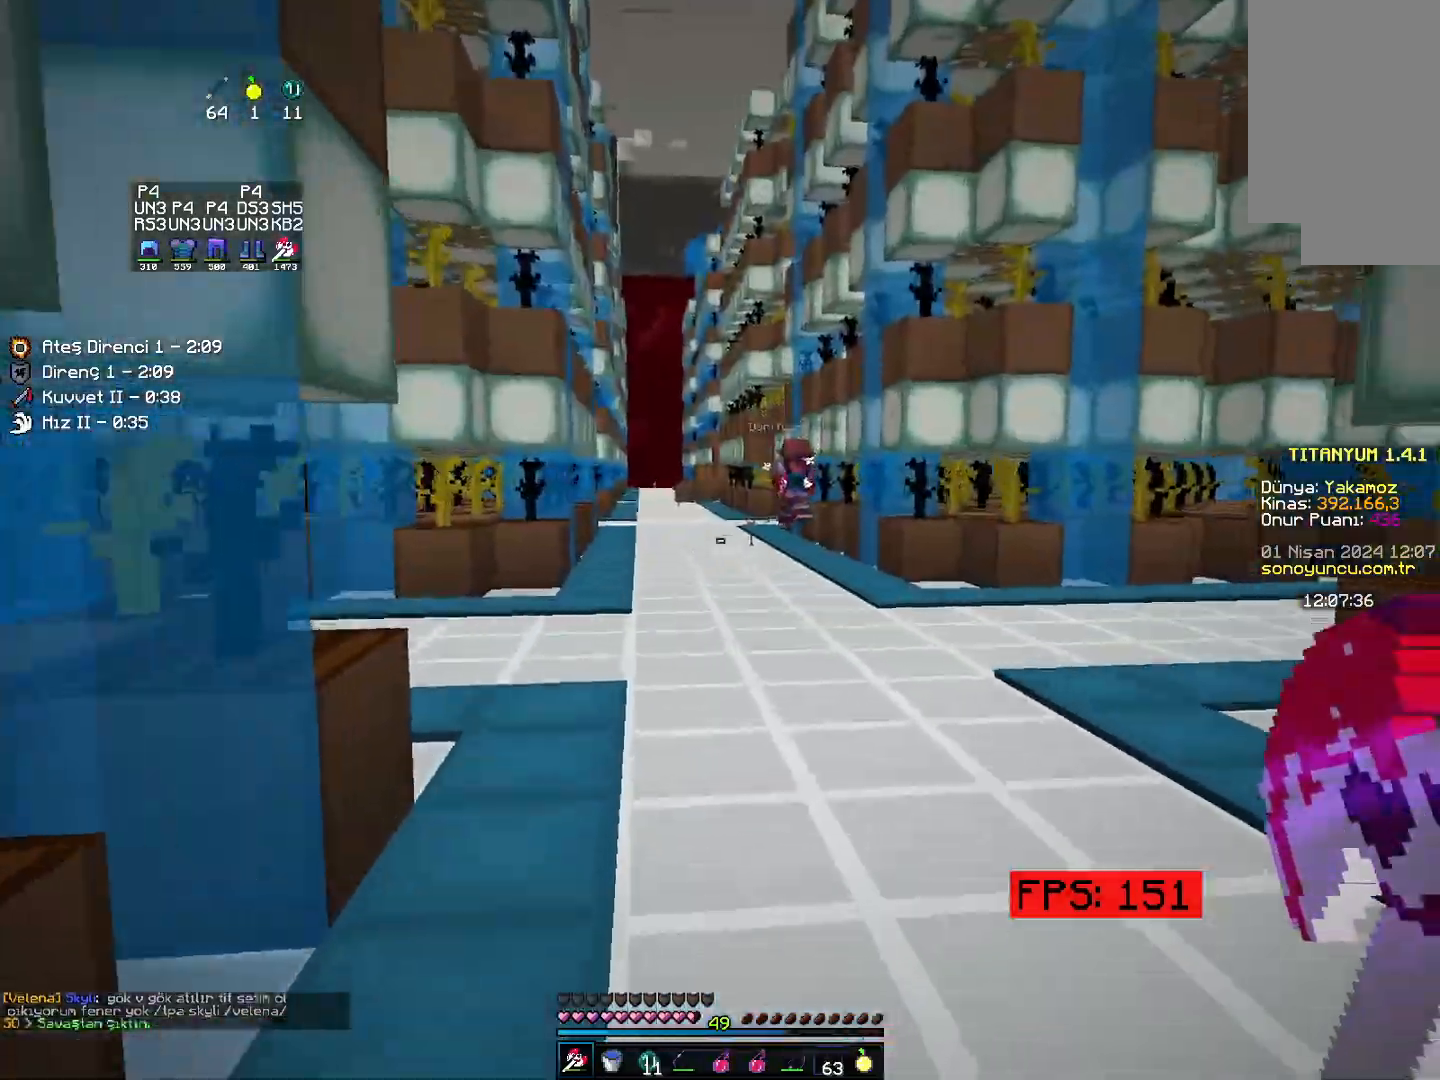
{"keys": ["up"], "mouse": [], "events": []}
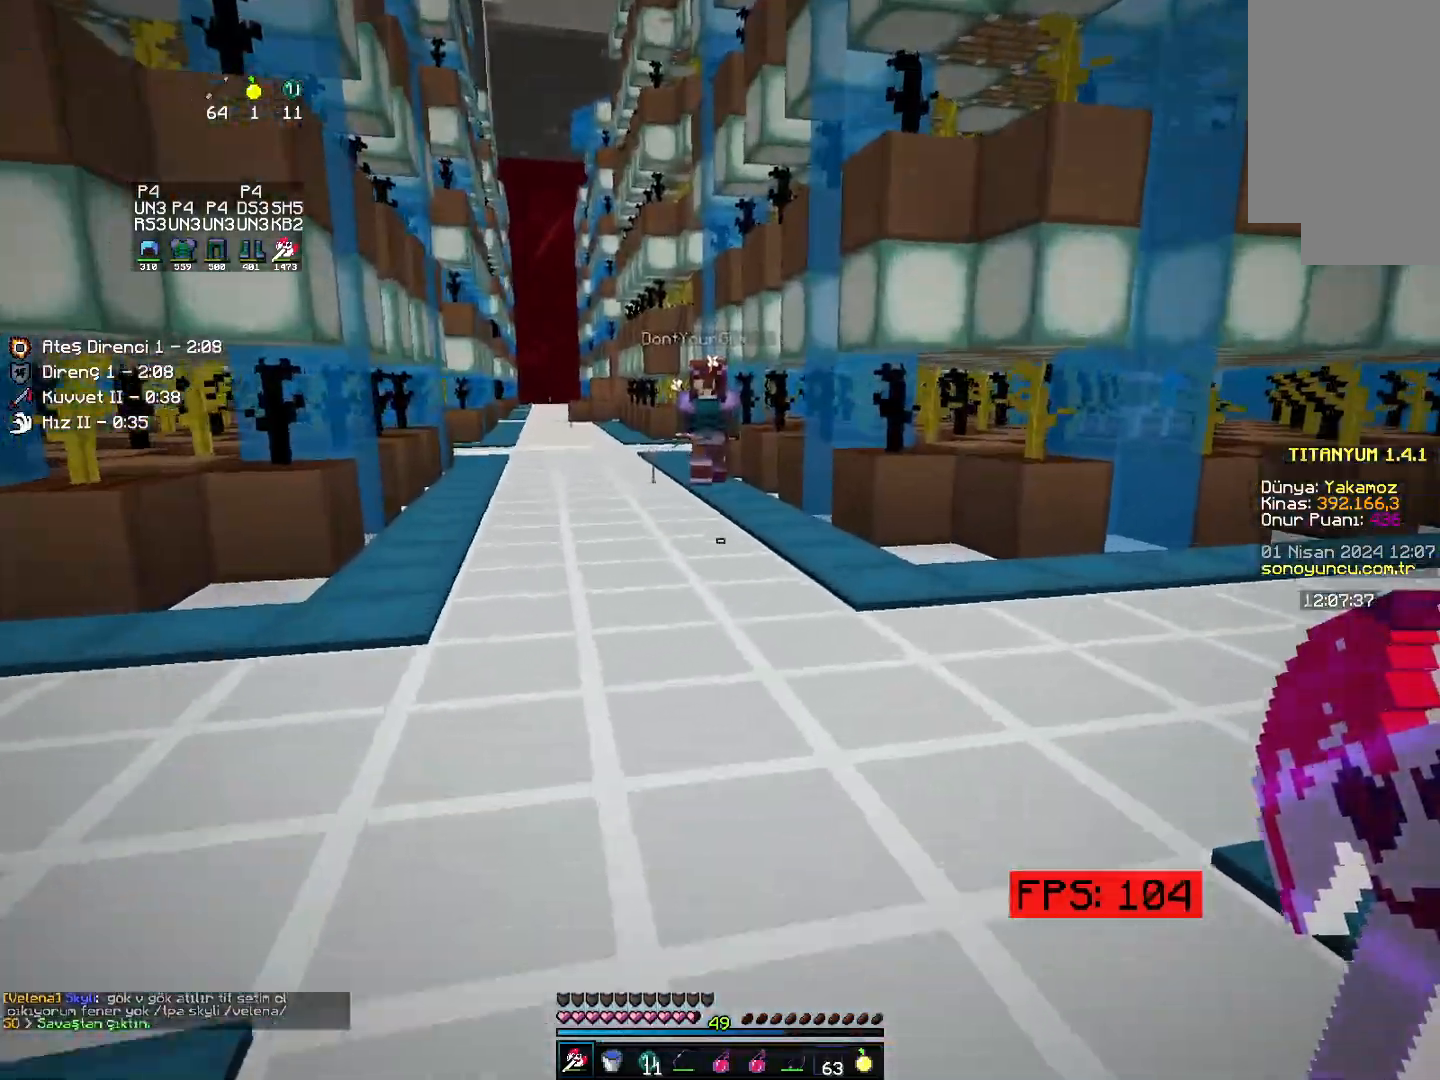
{"keys": ["left", "up"], "mouse": [], "events": [[17, "left", "down"], [250, "left", "up"], [467, "left", "down"]]}
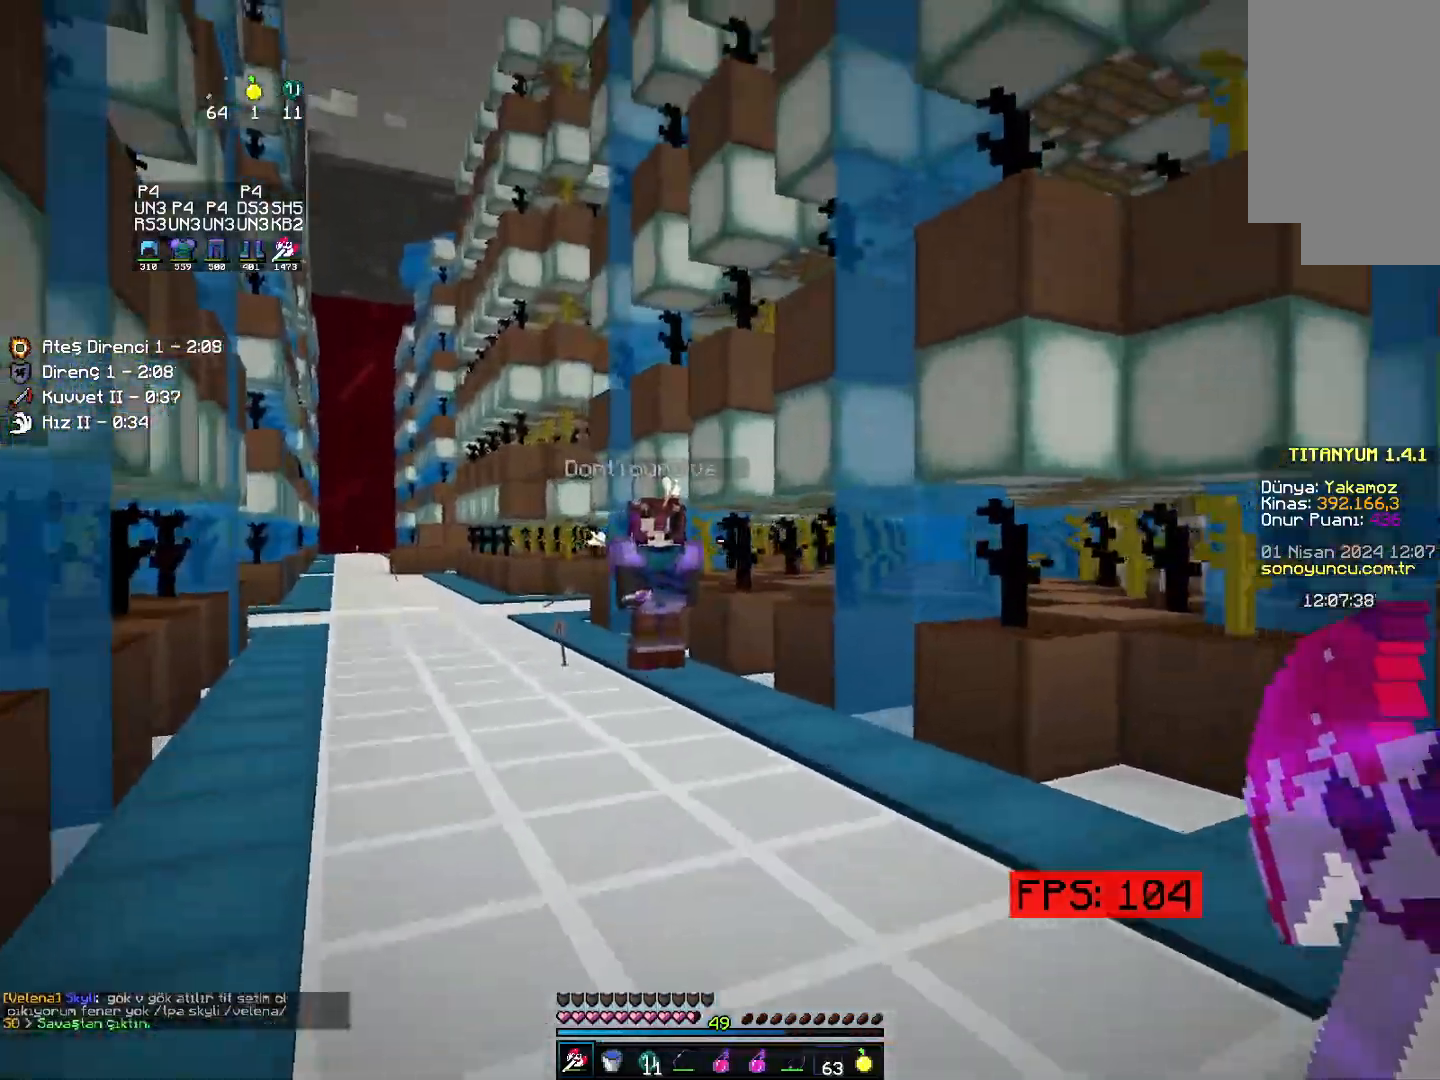
{"keys": ["up"], "mouse": [], "events": [[133, "left", "up"], [200, "mouse_right", "down"], [267, "mouse_right", "up"]]}
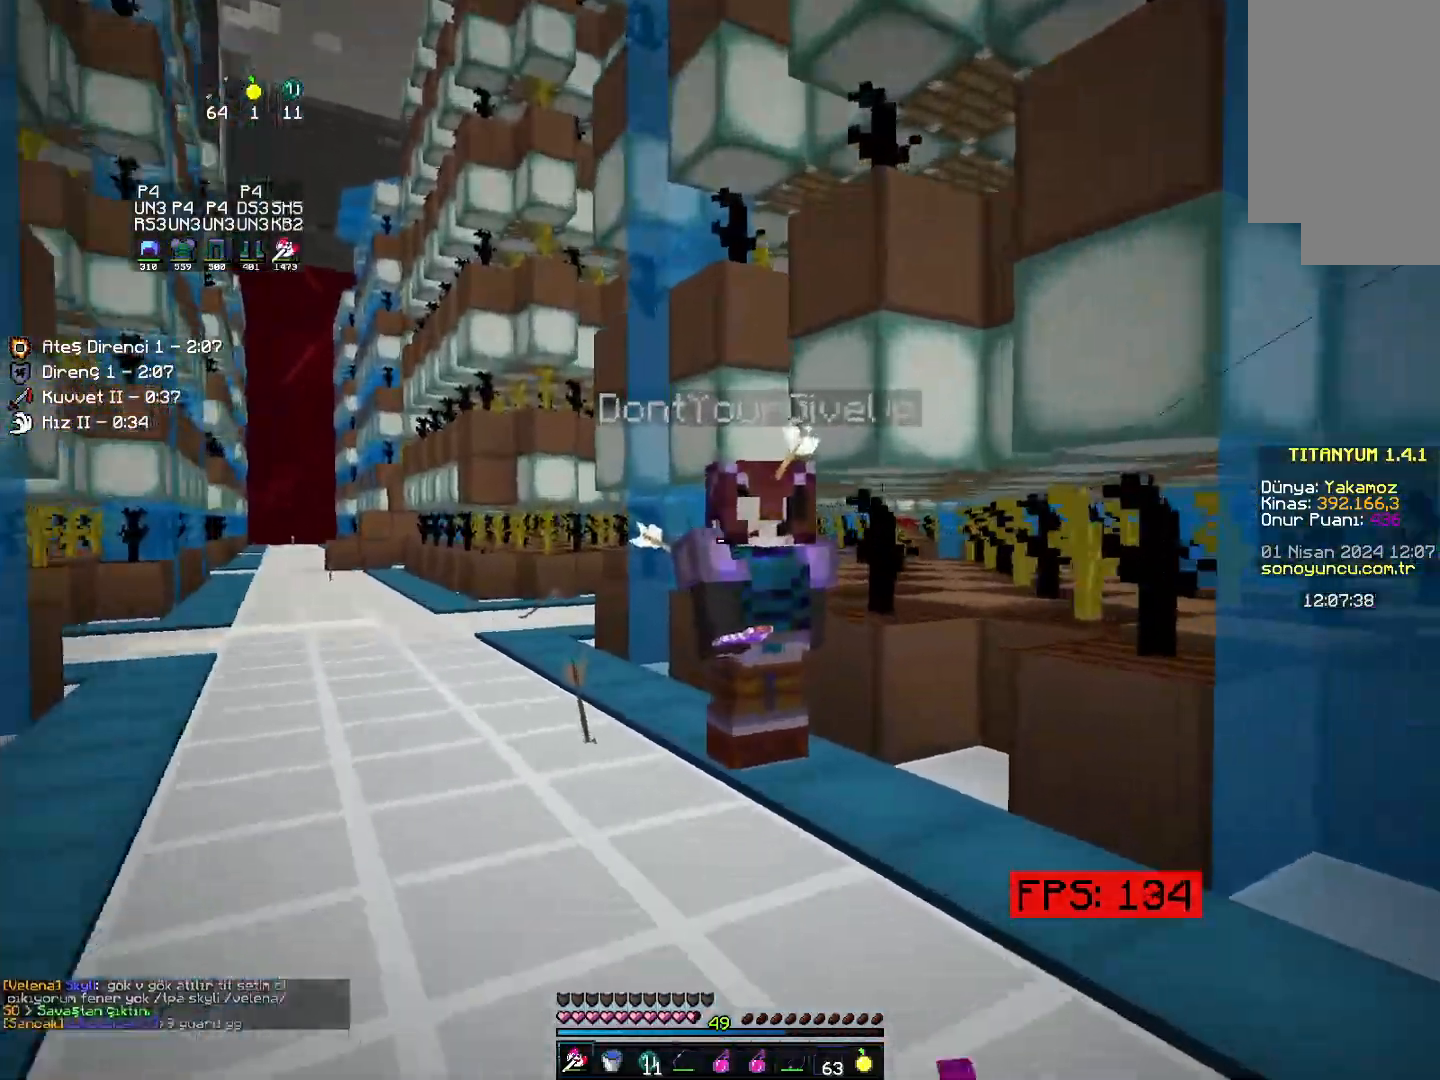
{"keys": ["up"], "mouse": [], "events": []}
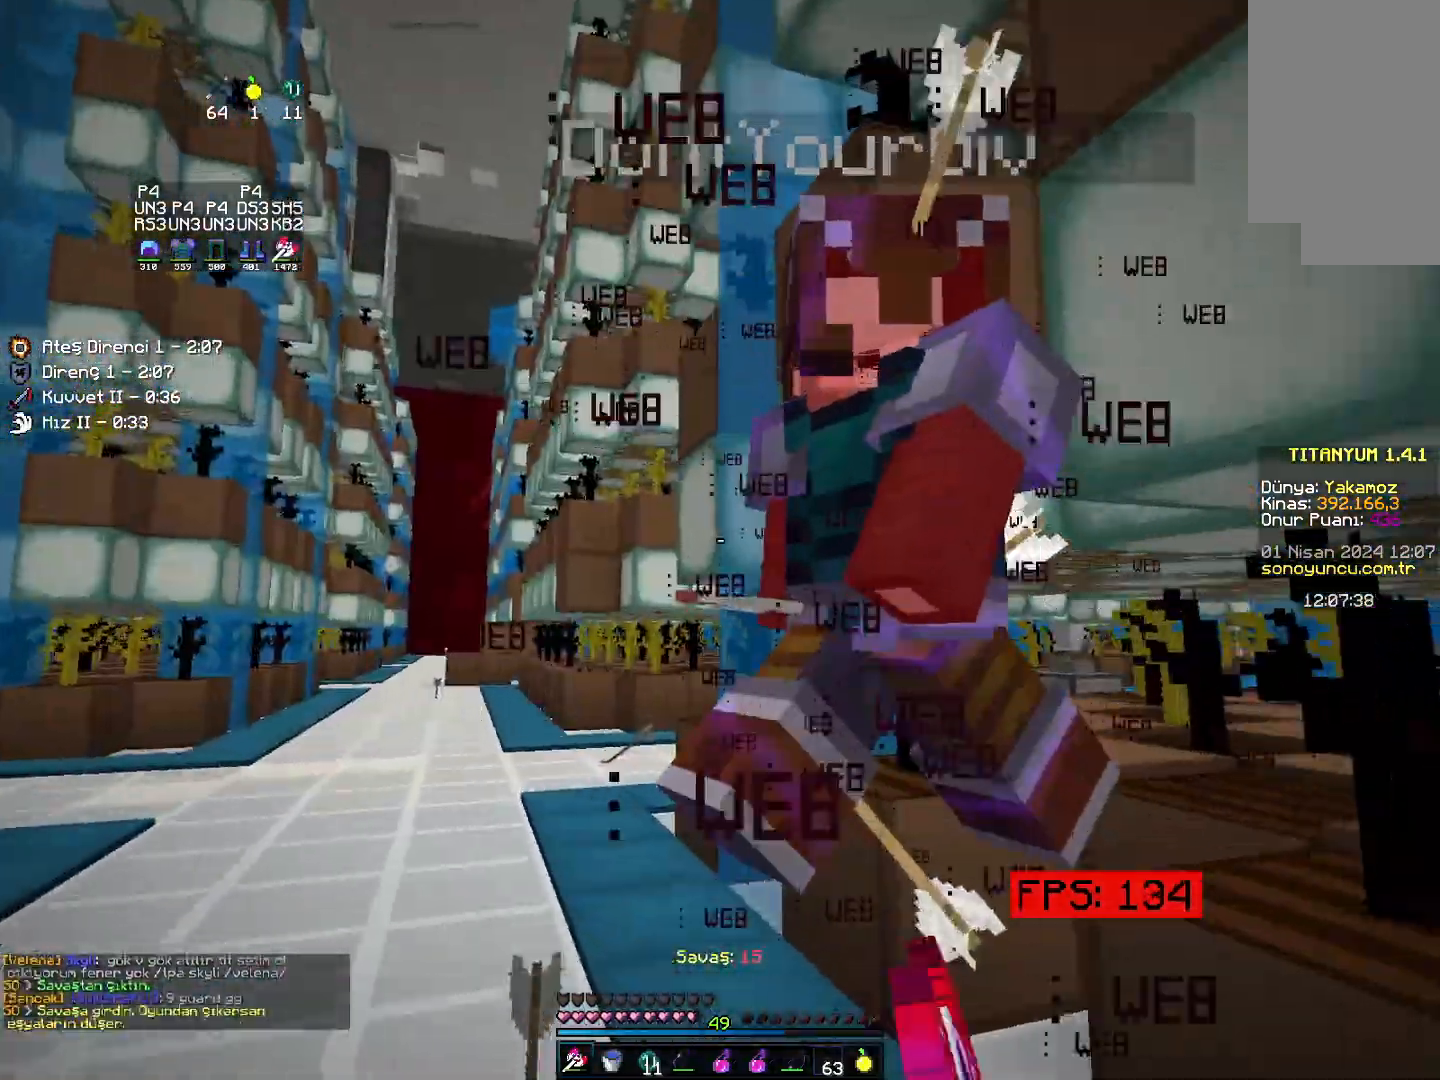
{"keys": ["left"], "mouse": [], "events": [[33, "left", "down"], [83, "left", "up"], [117, "left", "down"], [200, "up", "up"], [267, "down", "down"], [483, "down", "up"]]}
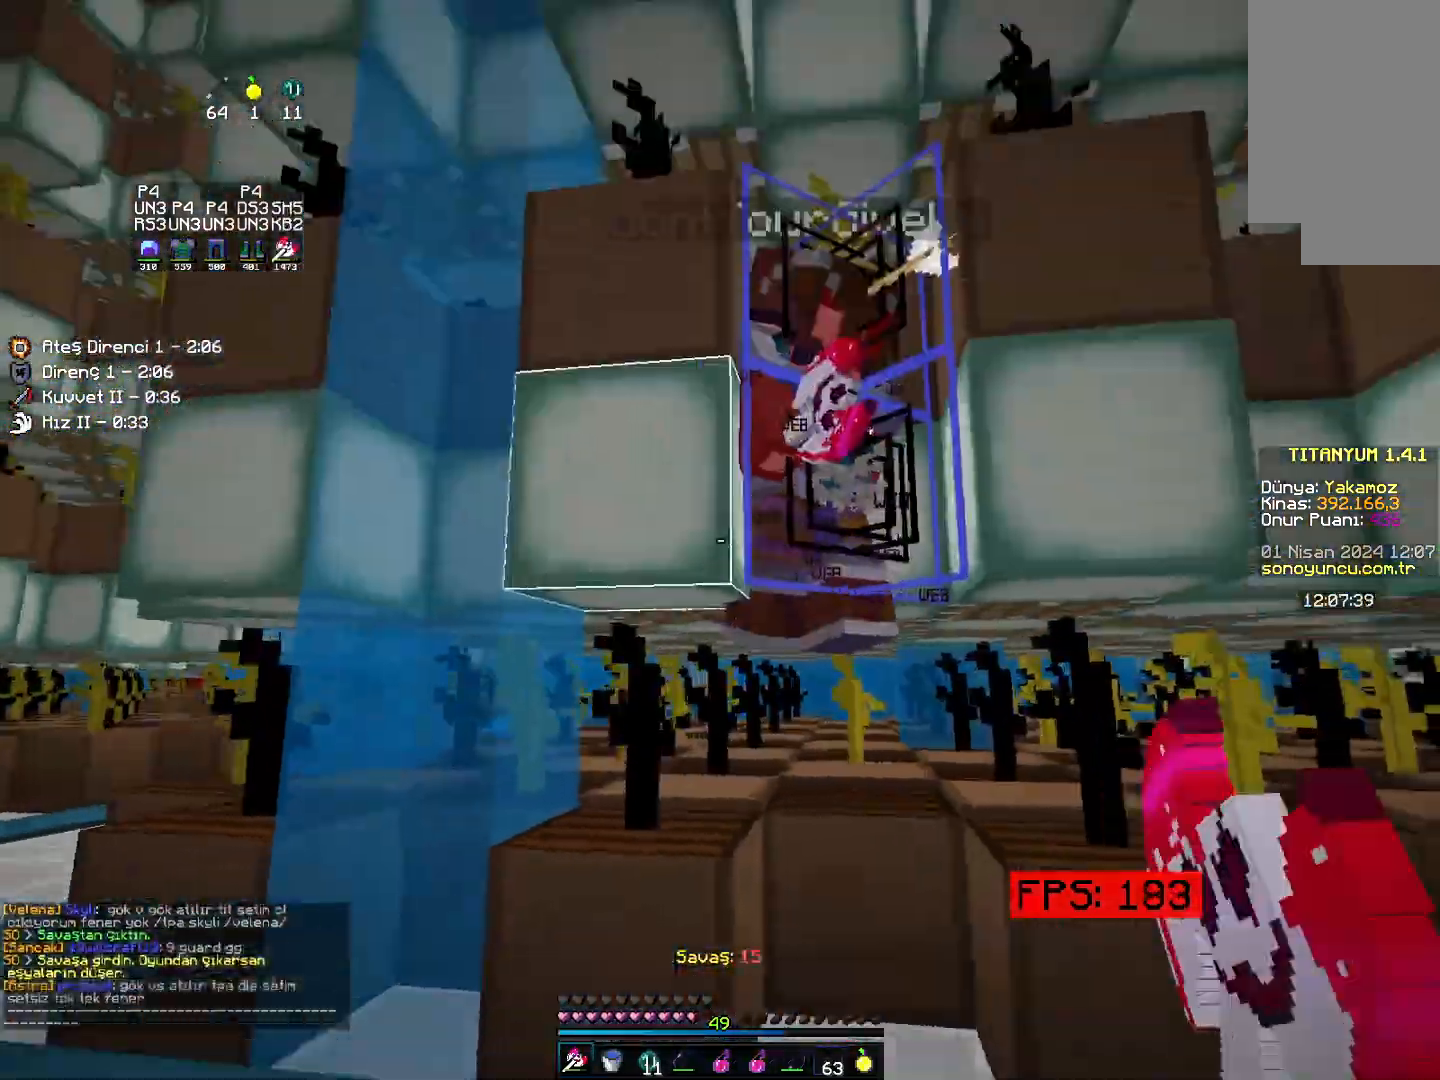
{"keys": ["left", "up"], "mouse": [], "events": [[67, "left", "up"], [67, "up", "down"], [150, "right", "down"], [450, "left", "down"], [450, "right", "up"]]}
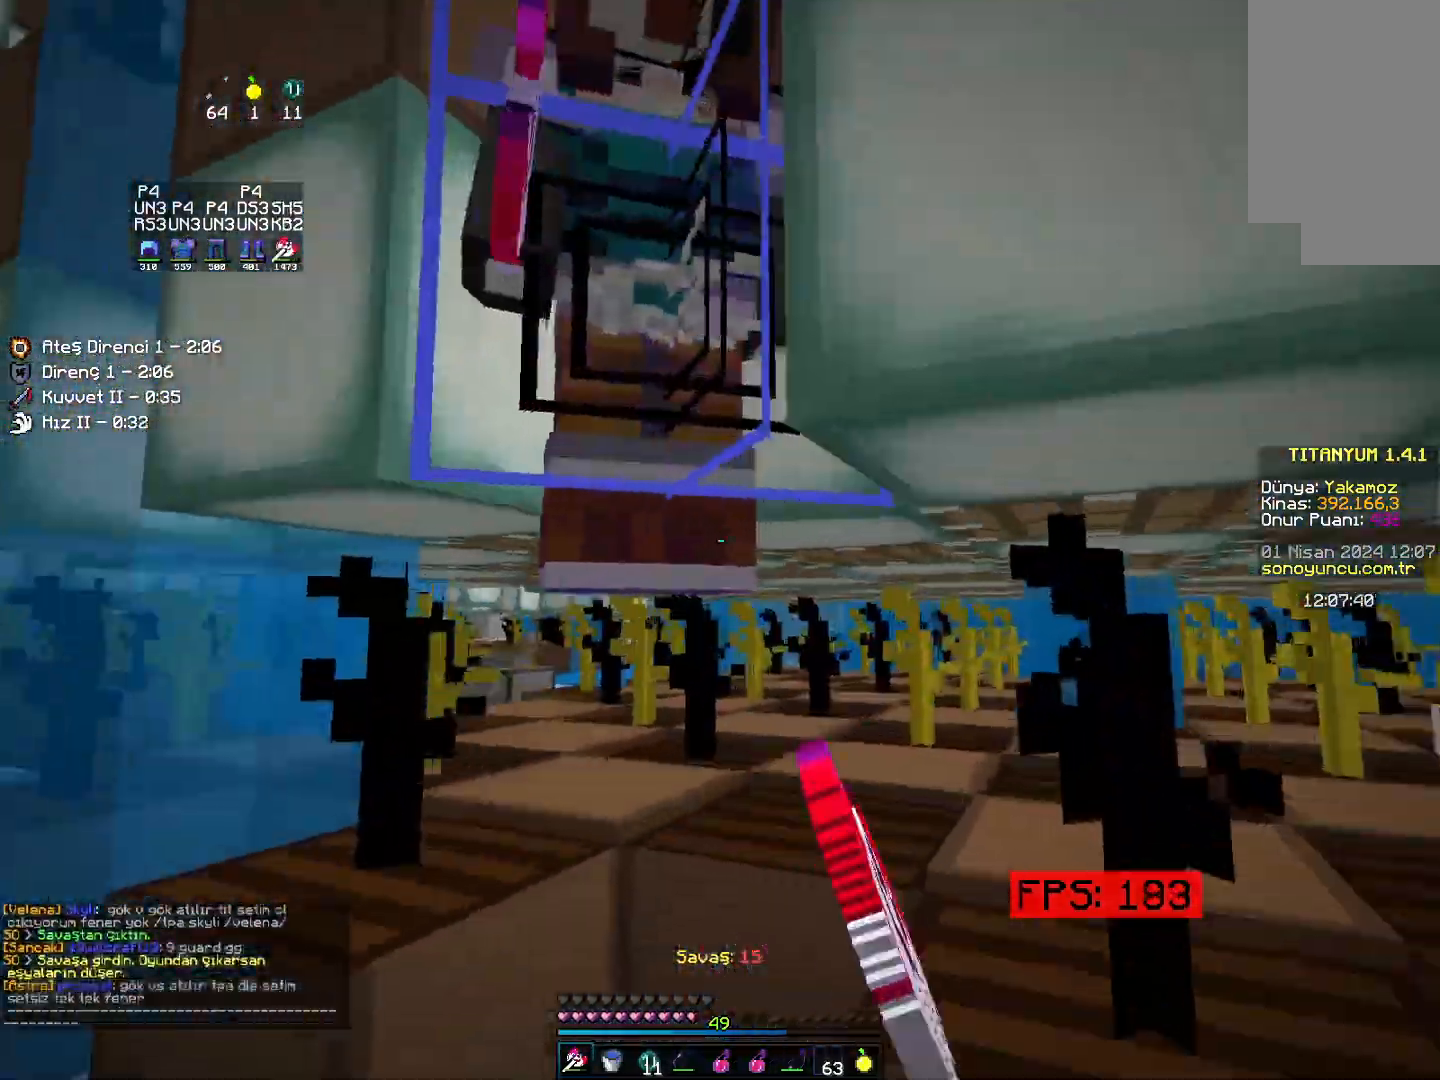
{"keys": ["right"], "mouse": [], "events": [[133, "left", "up"], [283, "right", "down"], [400, "up", "up"]]}
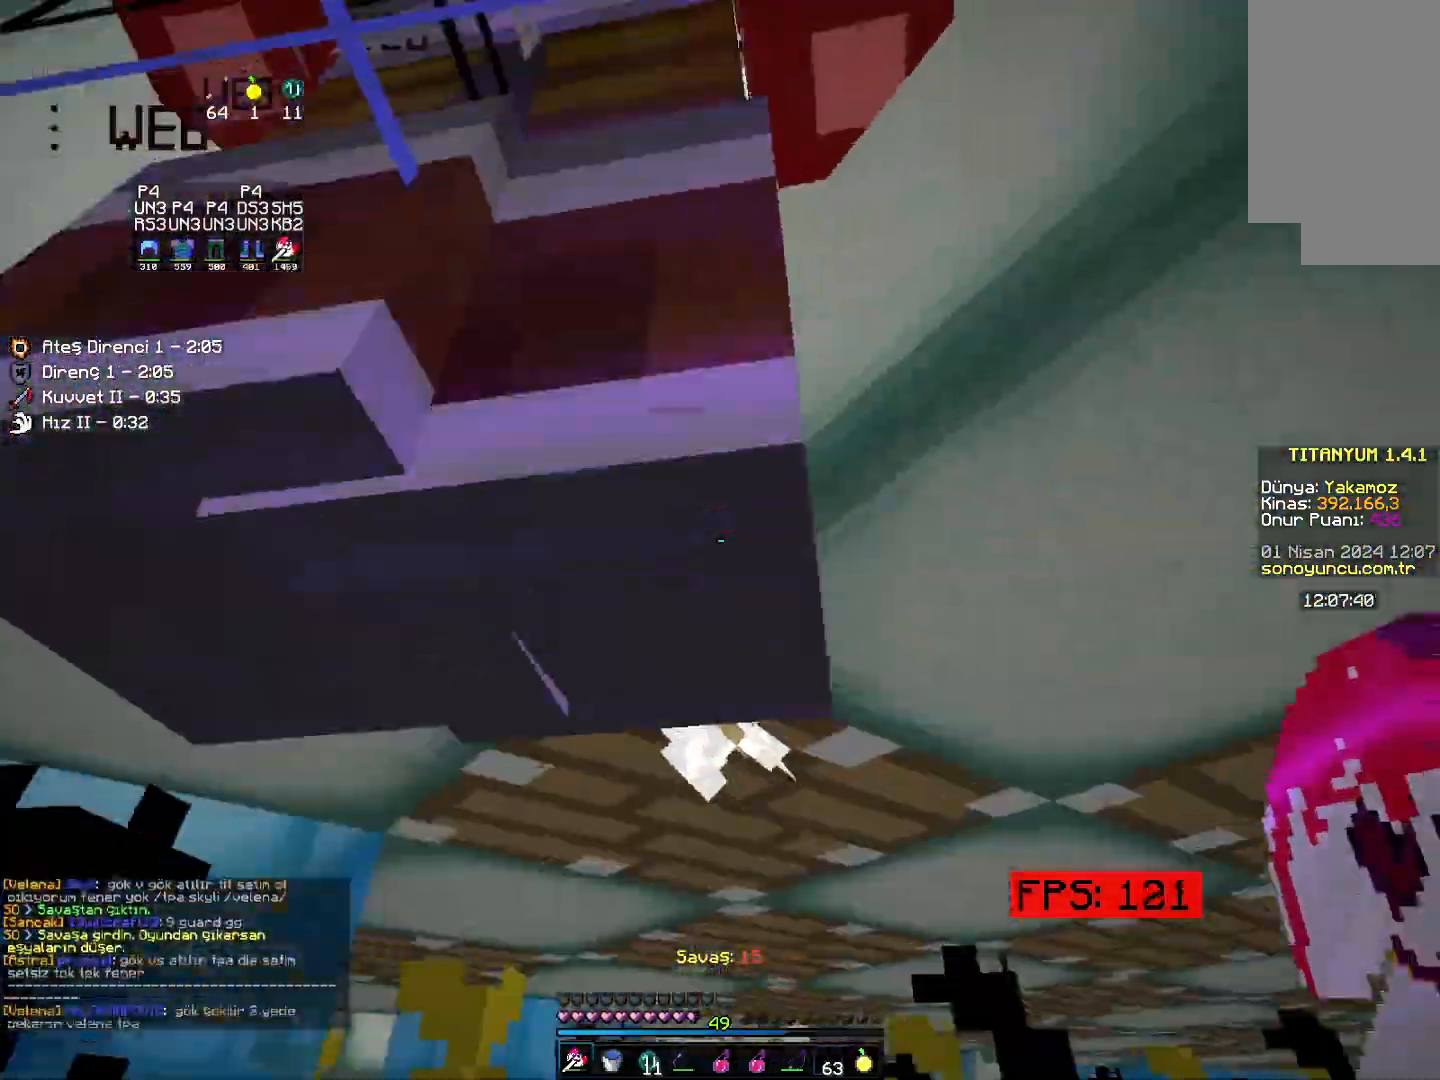
{"keys": ["down", "left"], "mouse": [], "events": [[50, "down", "down"], [83, "down", "up"], [117, "left", "down"], [117, "right", "up"], [150, "down", "down"], [150, "left", "up"], [150, "right", "down"], [167, "down", "up"], [167, "left", "down"], [167, "right", "up"], [183, "up", "down"], [217, "up", "up"], [233, "up", "down"], [250, "up", "up"], [283, "down", "down"]]}
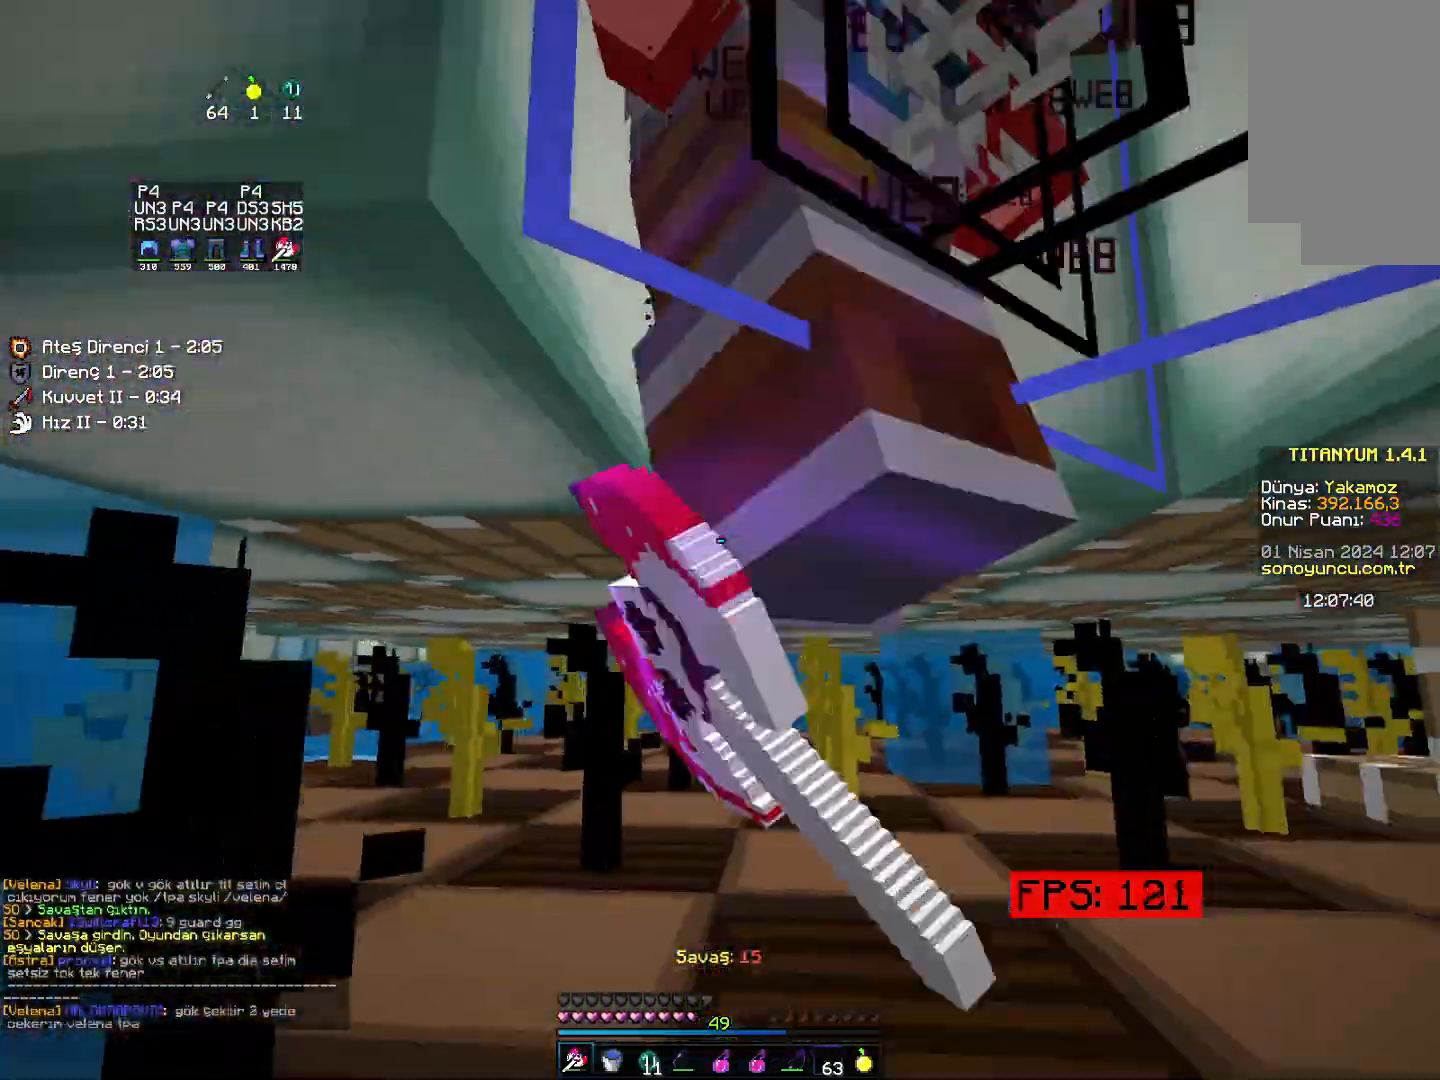
{"keys": ["down", "left", "right", "space"], "mouse": [], "events": [[83, "down", "up"], [133, "left", "up"], [167, "up", "down"], [233, "right", "down"], [300, "up", "up"], [383, "down", "down"], [500, "left", "down"], [500, "space", "down"]]}
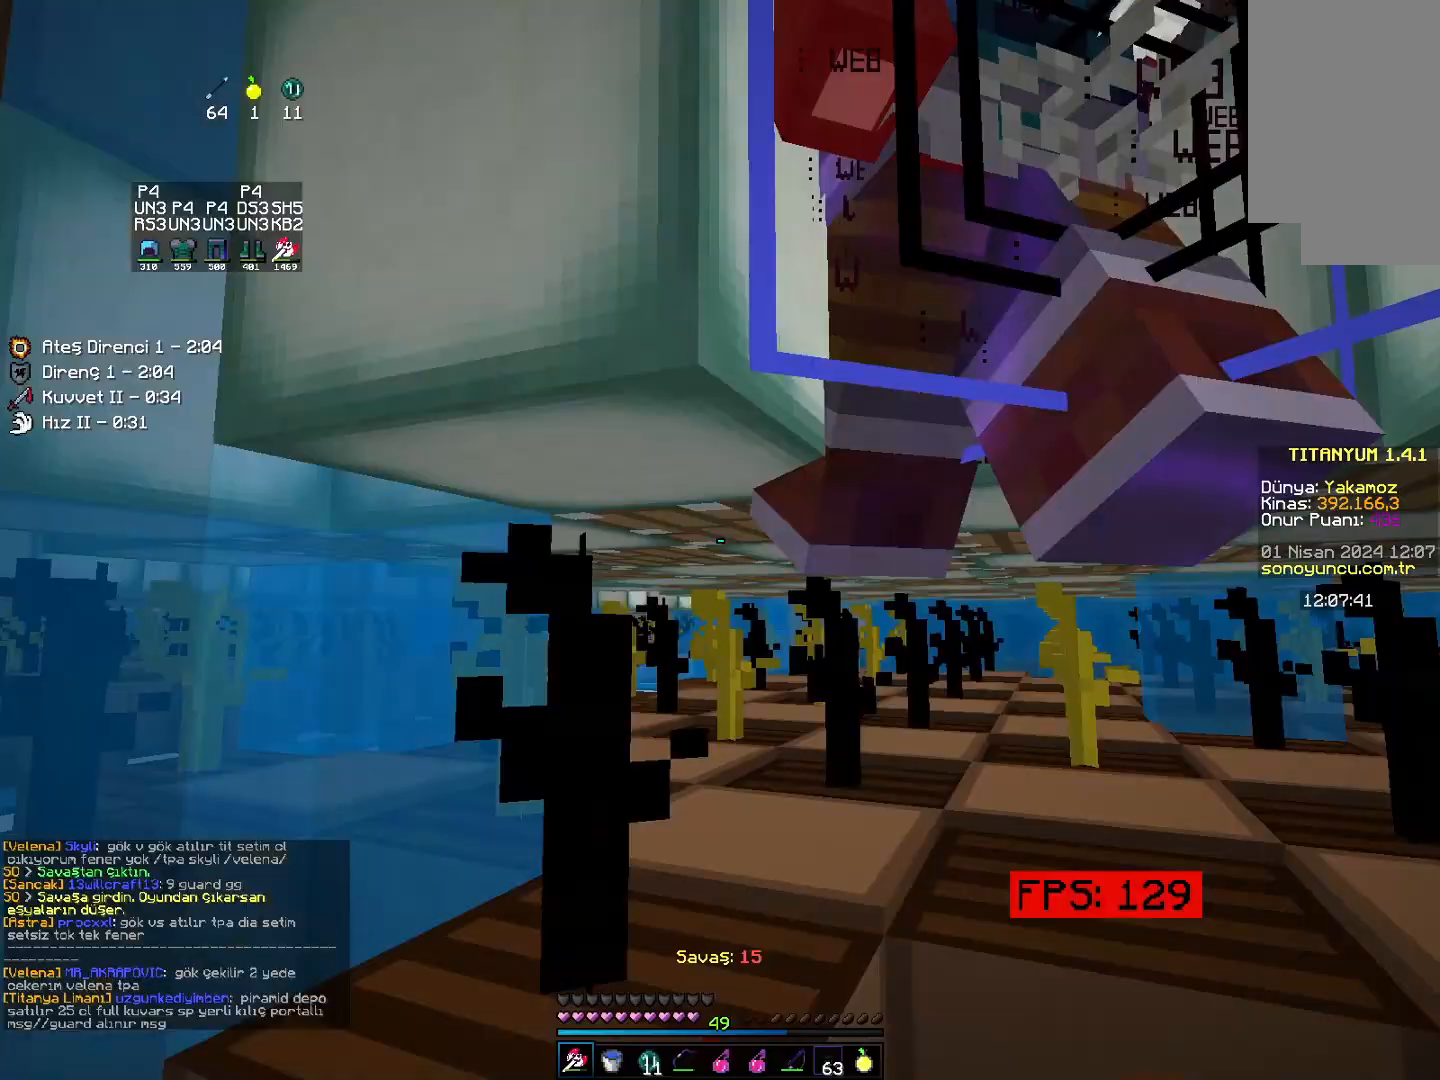
{"keys": ["left", "up"], "mouse": [], "events": [[83, "down", "up"], [133, "right", "up"], [133, "space", "up"], [300, "up", "down"]]}
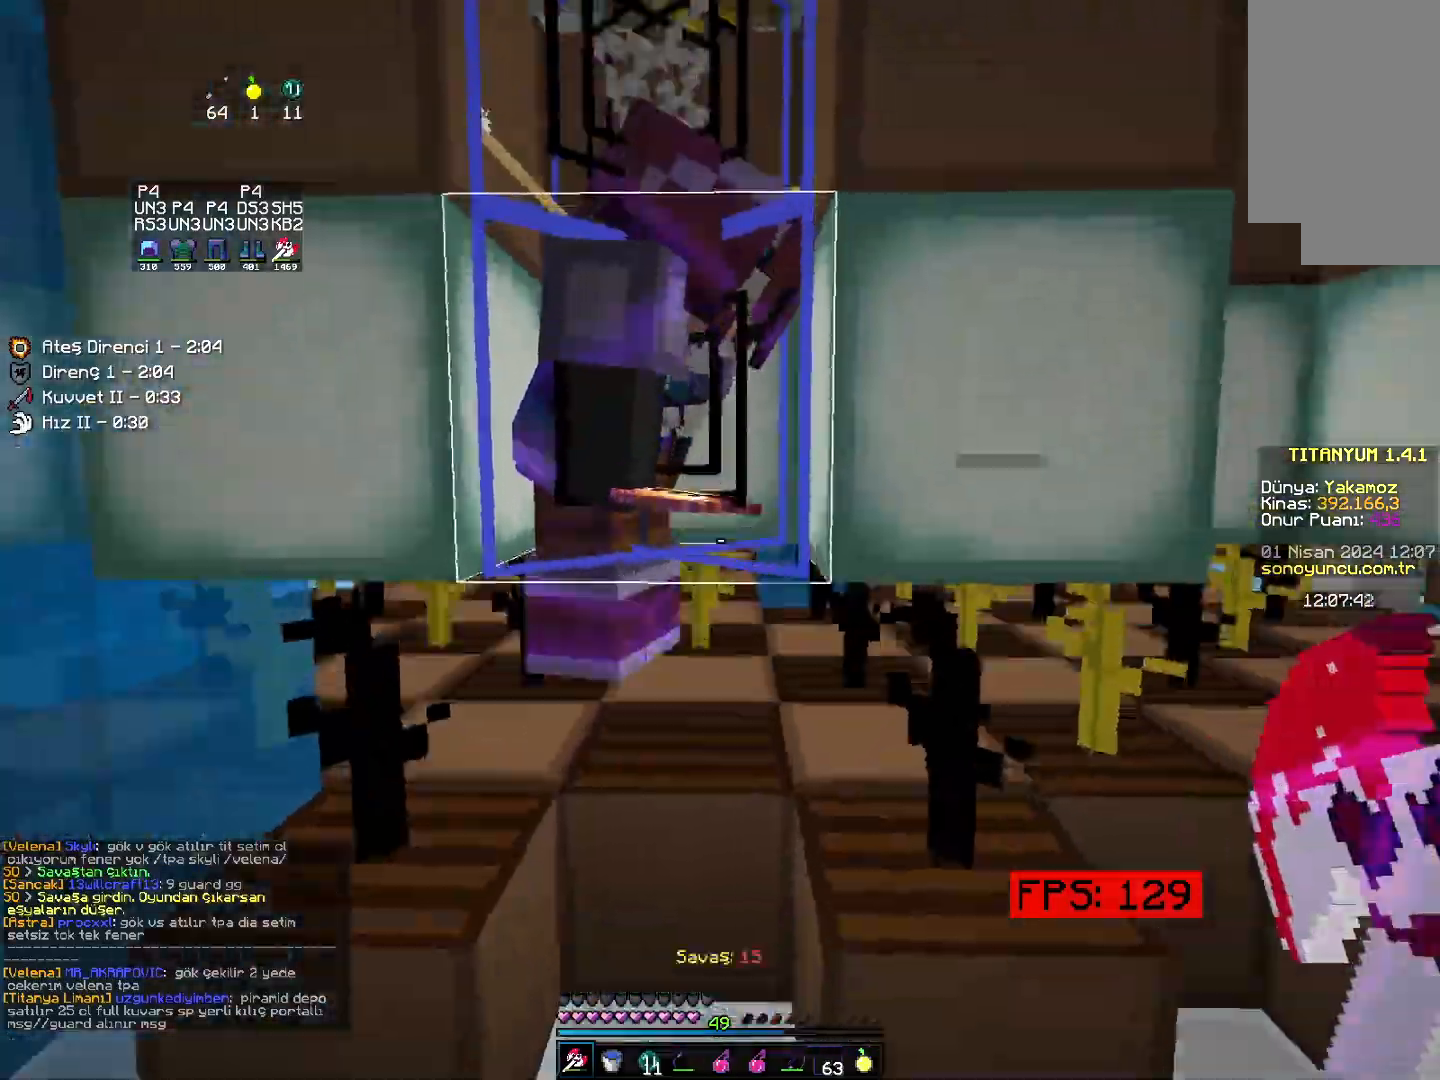
{"keys": [], "mouse": [], "events": [[33, "up", "up"], [167, "left", "up"], [167, "right", "down"], [200, "up", "down"], [267, "right", "up"], [500, "up", "up"]]}
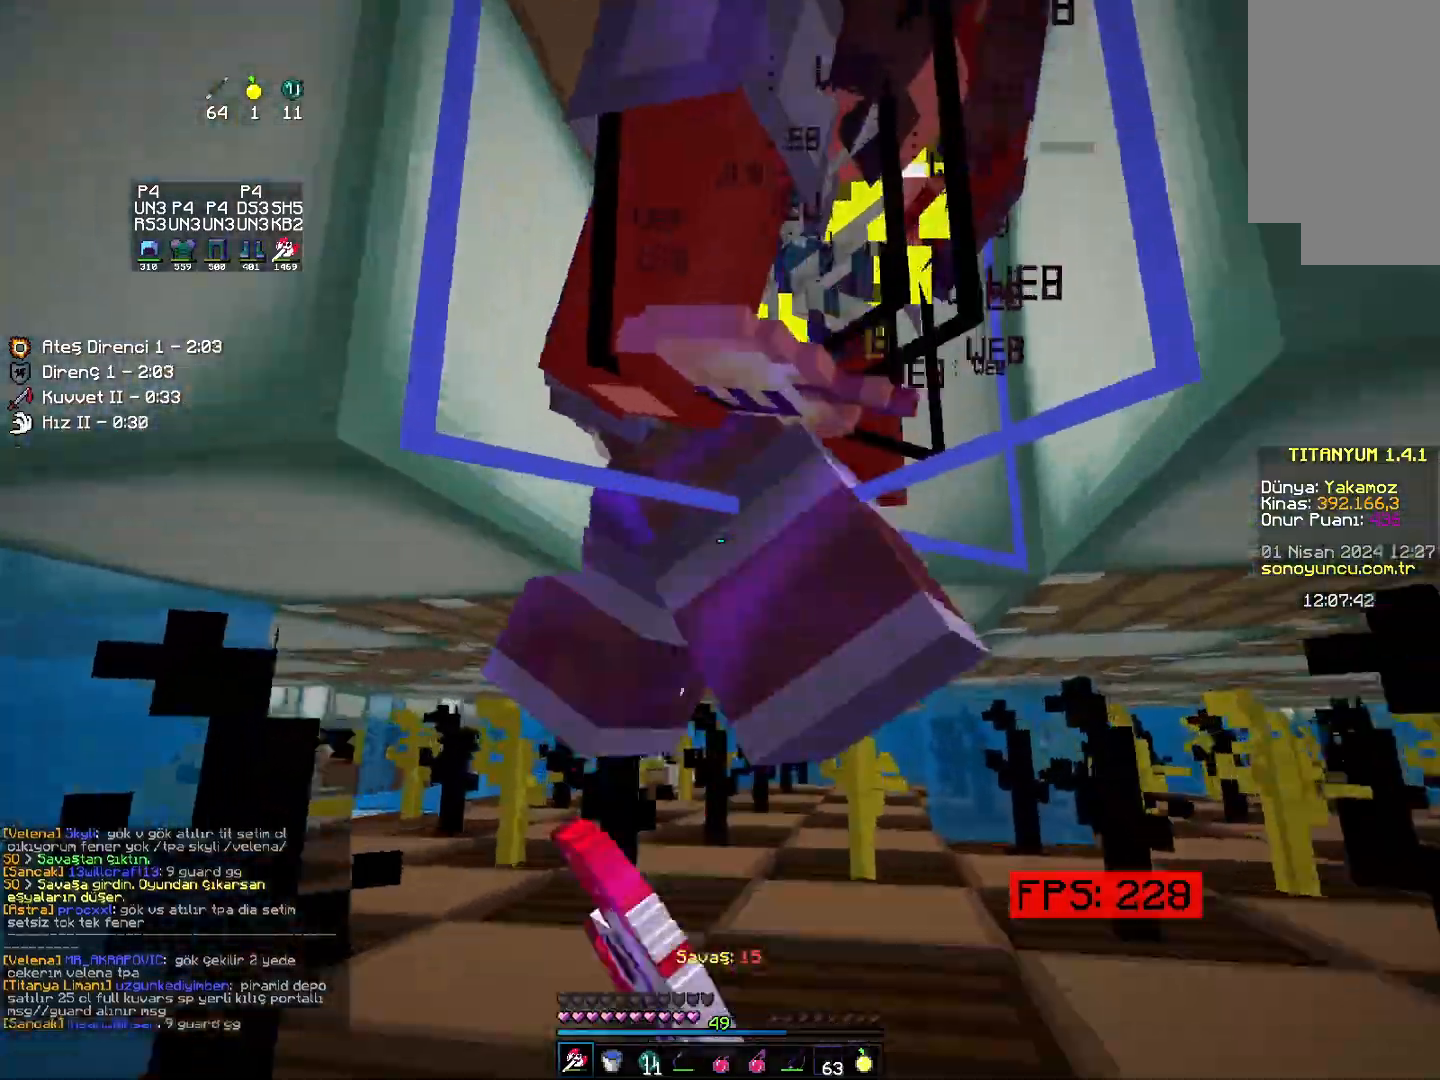
{"keys": ["down", "right"], "mouse": [], "events": [[67, "down", "down"], [167, "mouse_right", "down"], [250, "mouse_right", "up"], [433, "right", "down"]]}
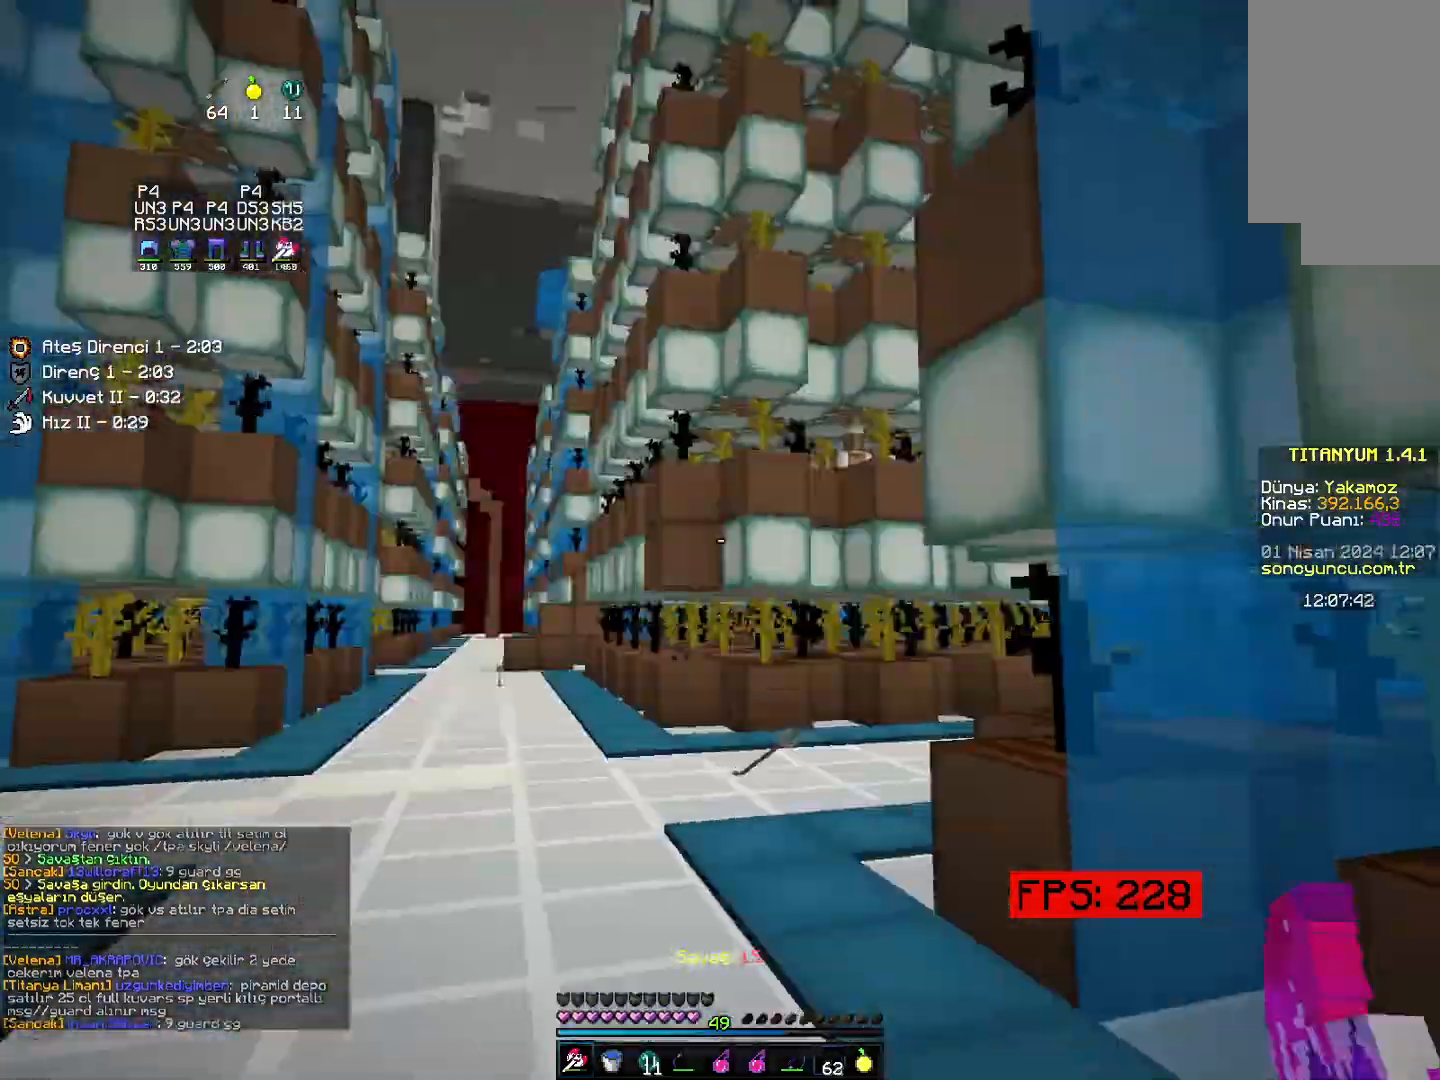
{"keys": ["down", "left"], "mouse": ["right"], "events": [[67, "left", "down"], [67, "right", "up"], [200, "mouse_right", "down"]]}
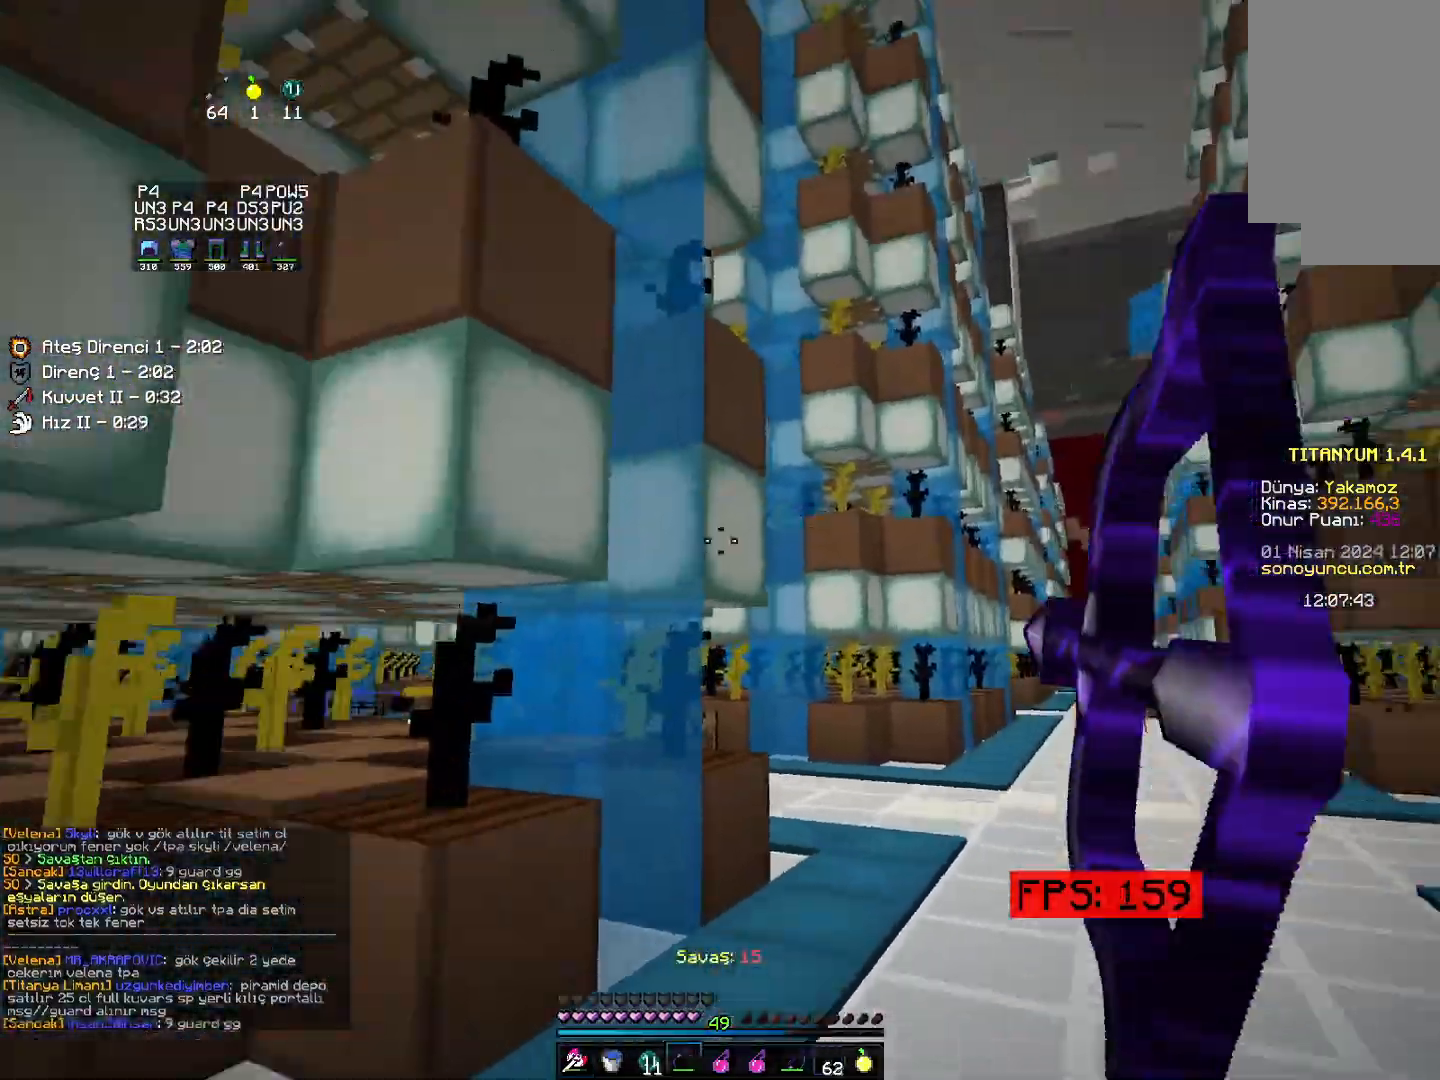
{"keys": ["left", "up"], "mouse": [], "events": [[17, "left", "up"], [17, "mouse_right", "up"], [267, "down", "up"], [267, "left", "down"], [350, "up", "down"]]}
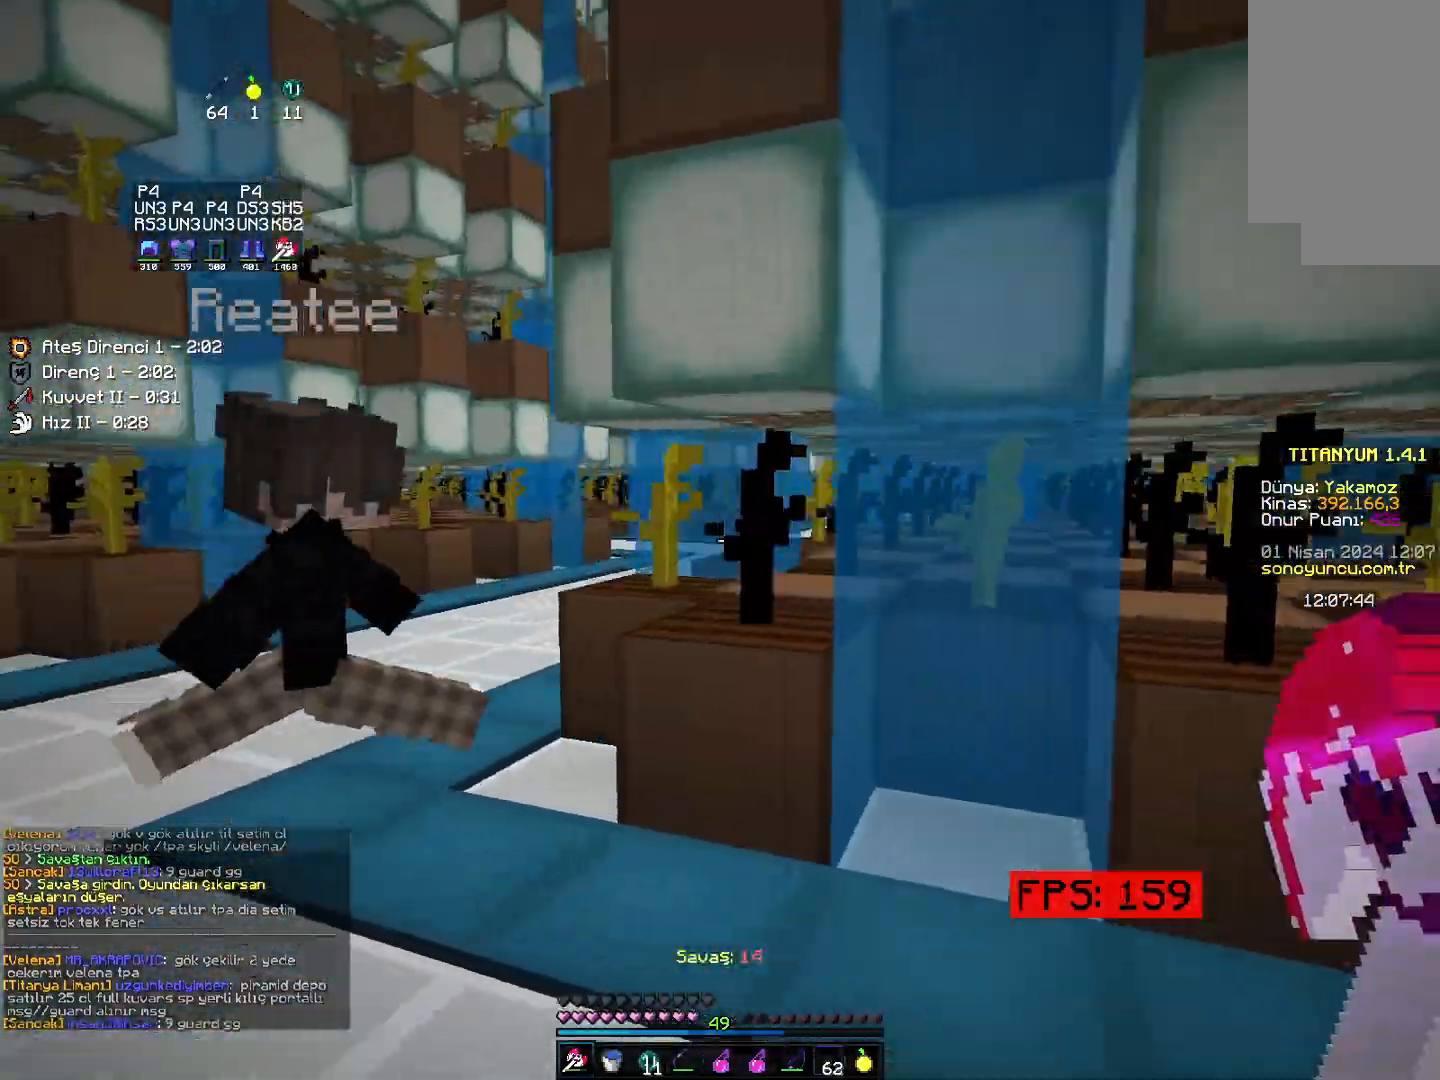
{"keys": ["left", "up"], "mouse": [], "events": []}
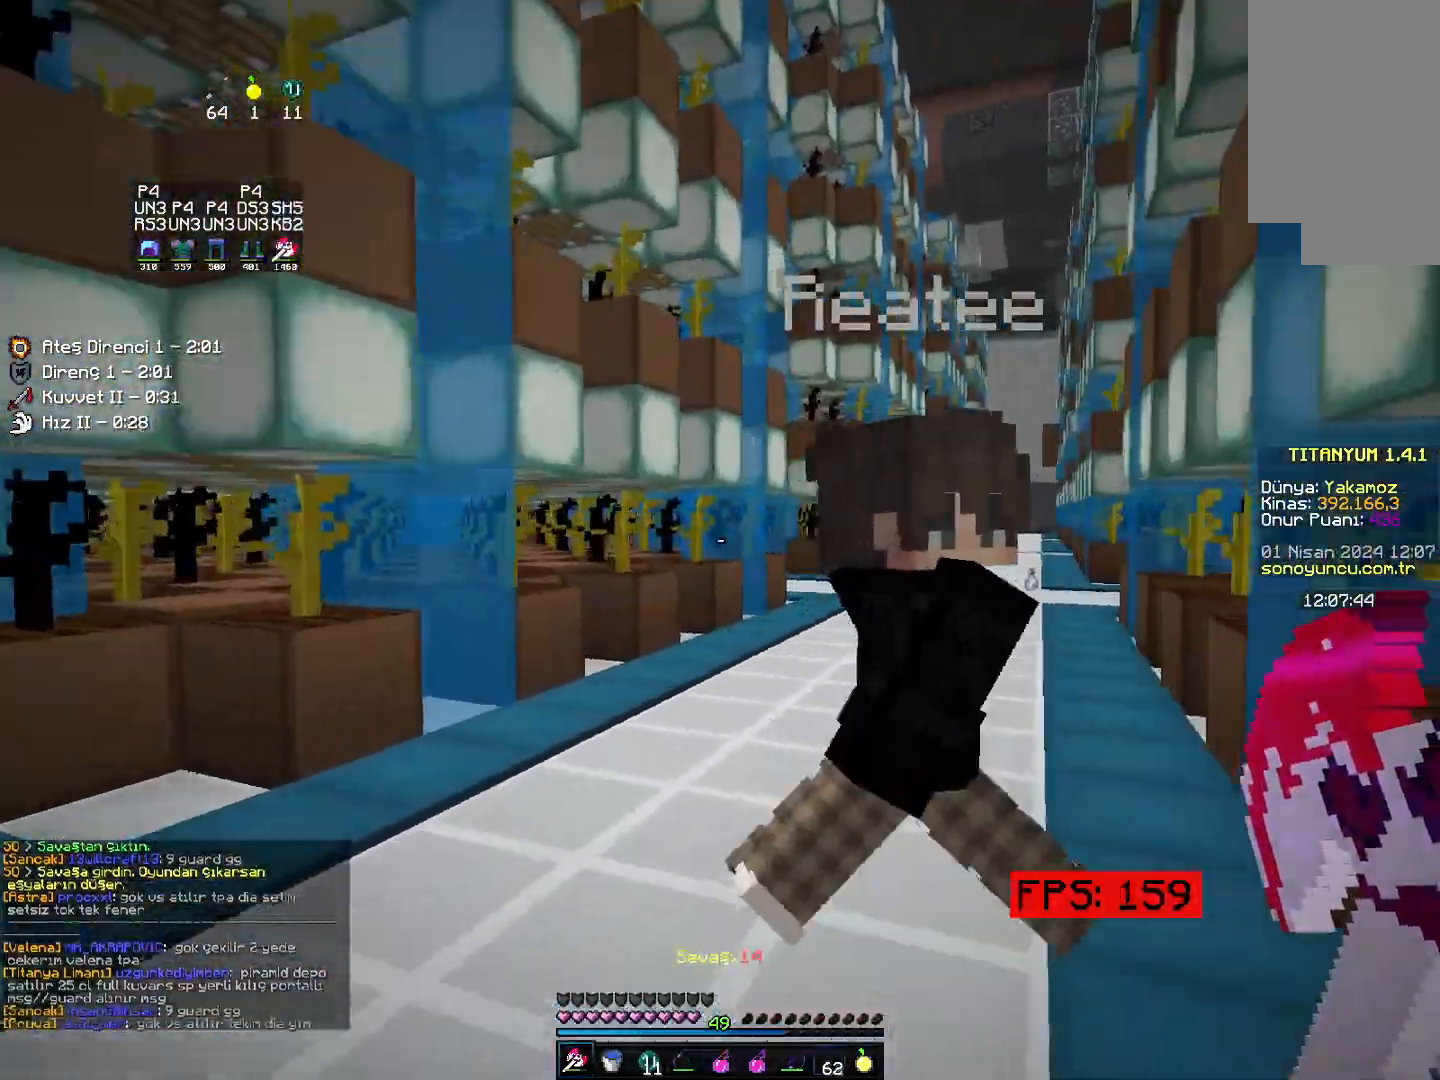
{"keys": ["up"], "mouse": [], "events": [[300, "left", "up"]]}
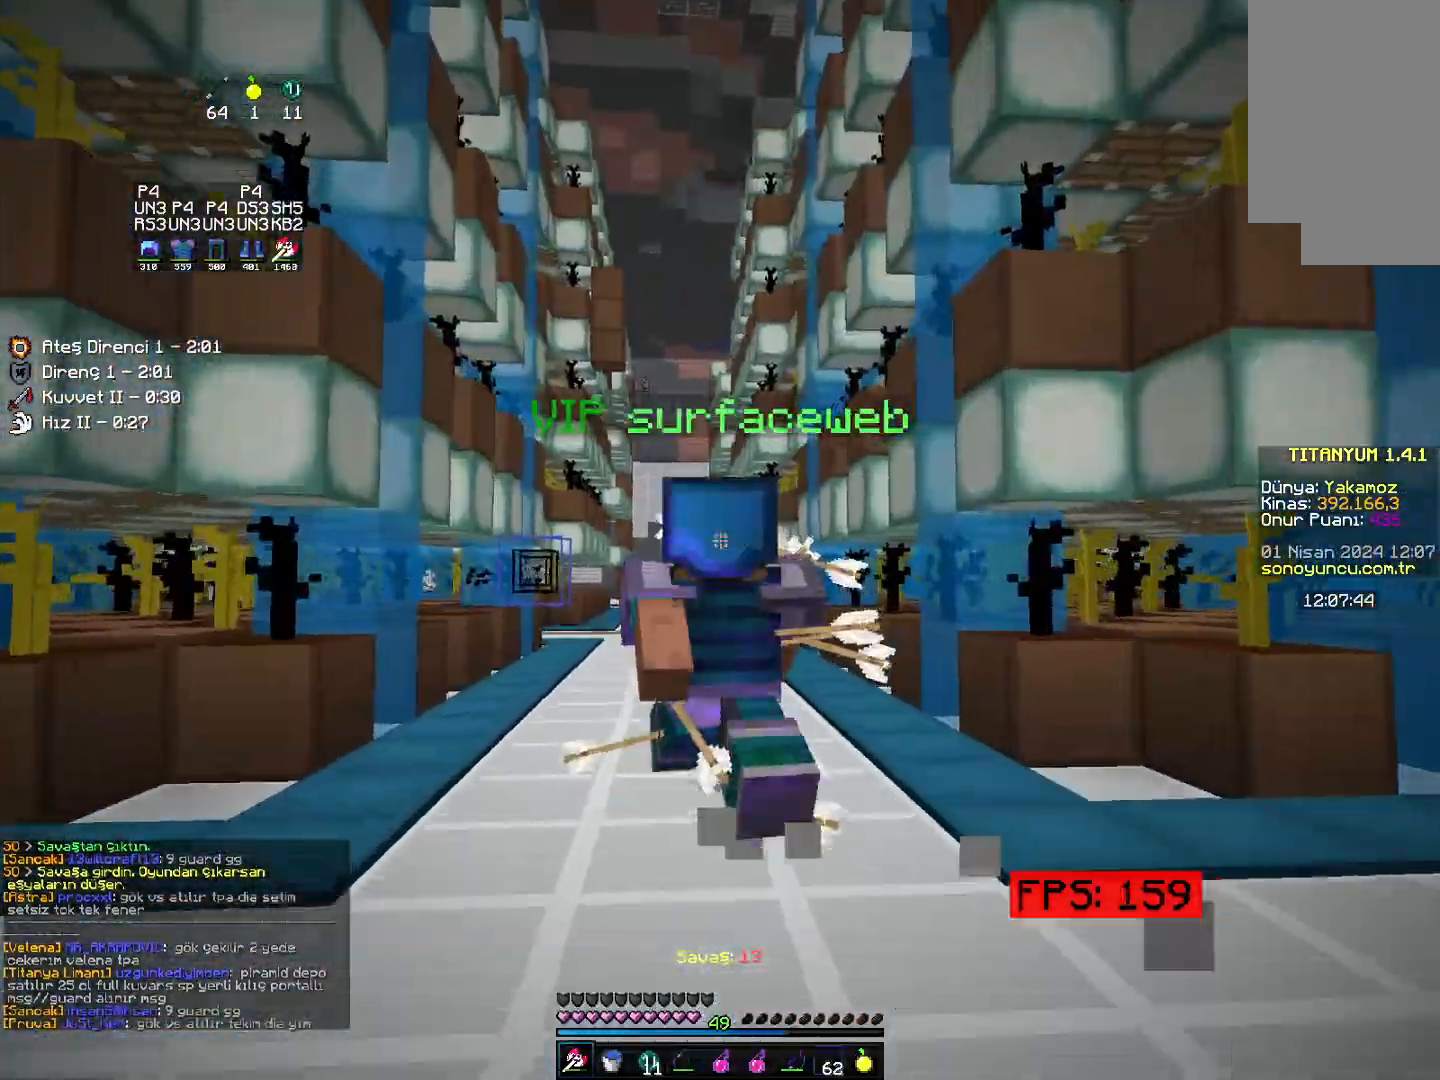
{"keys": ["up"], "mouse": [], "events": [[117, "left", "down"], [300, "left", "up"]]}
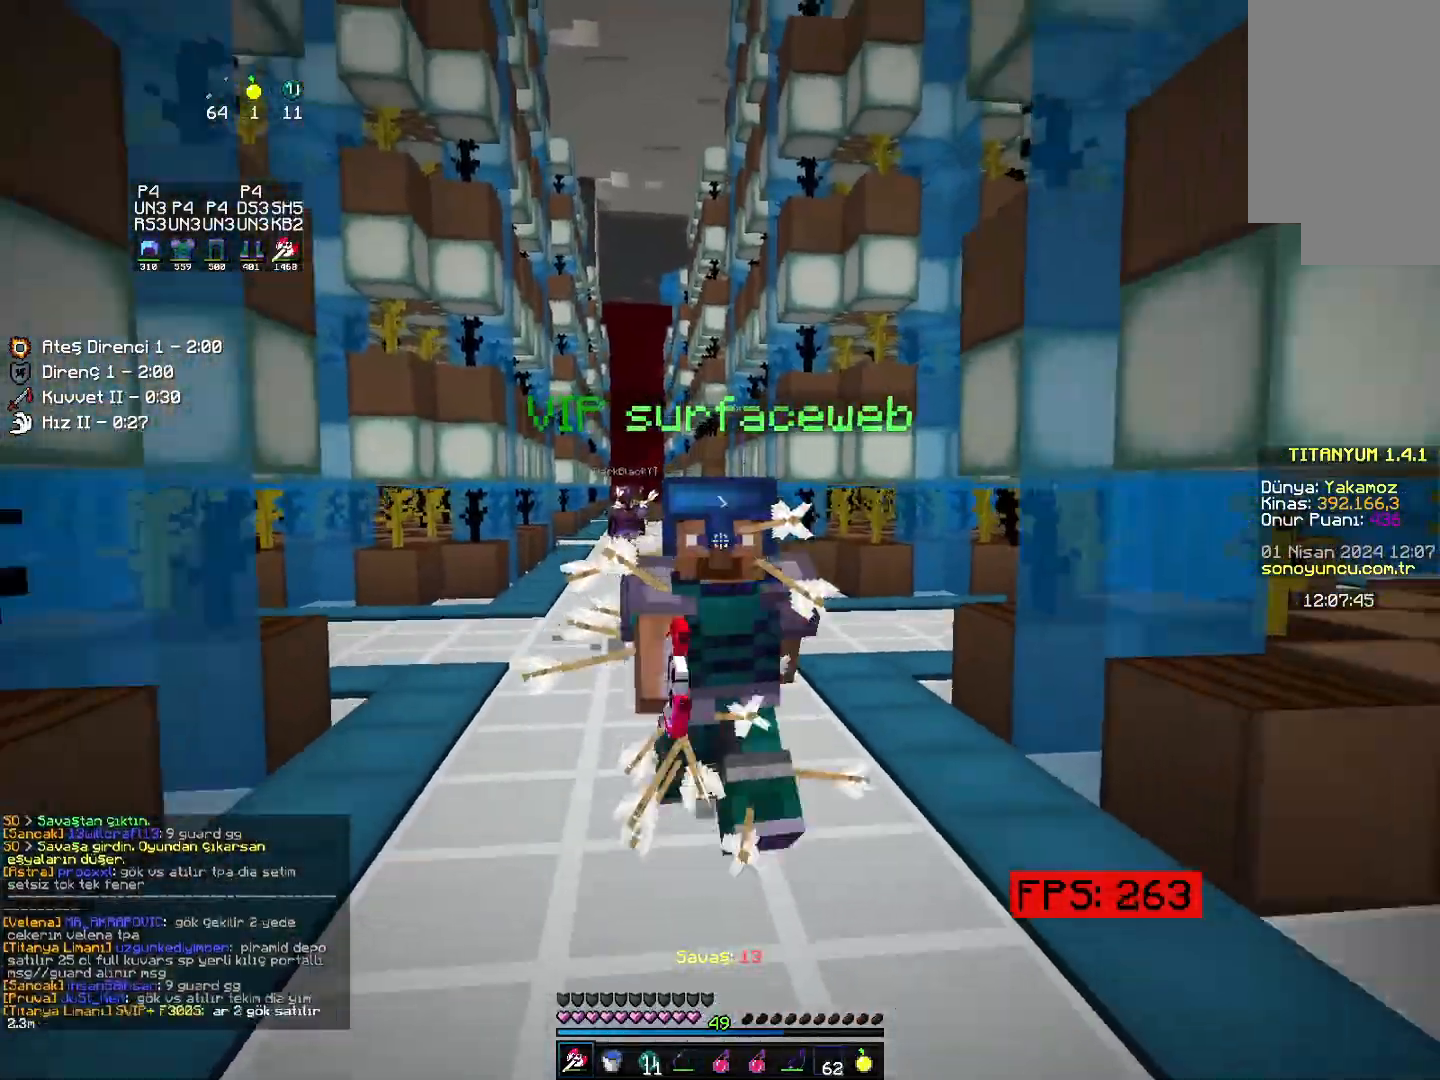
{"keys": ["up"], "mouse": [], "events": [[317, "left", "down"], [367, "left", "up"]]}
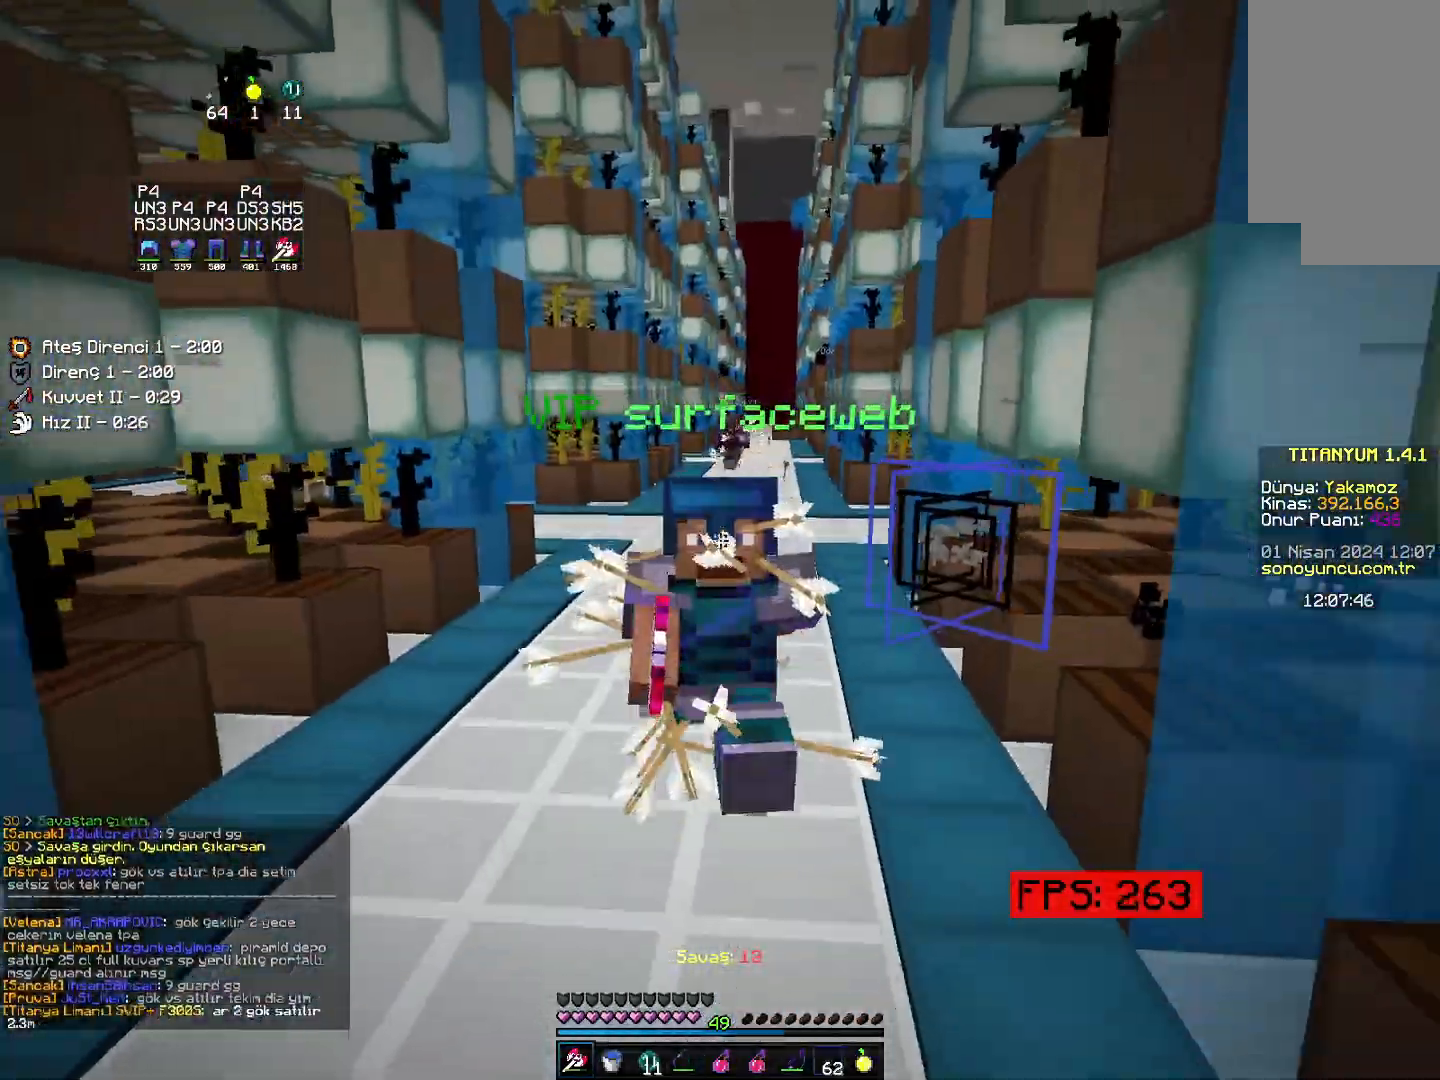
{"keys": ["up"], "mouse": [], "events": []}
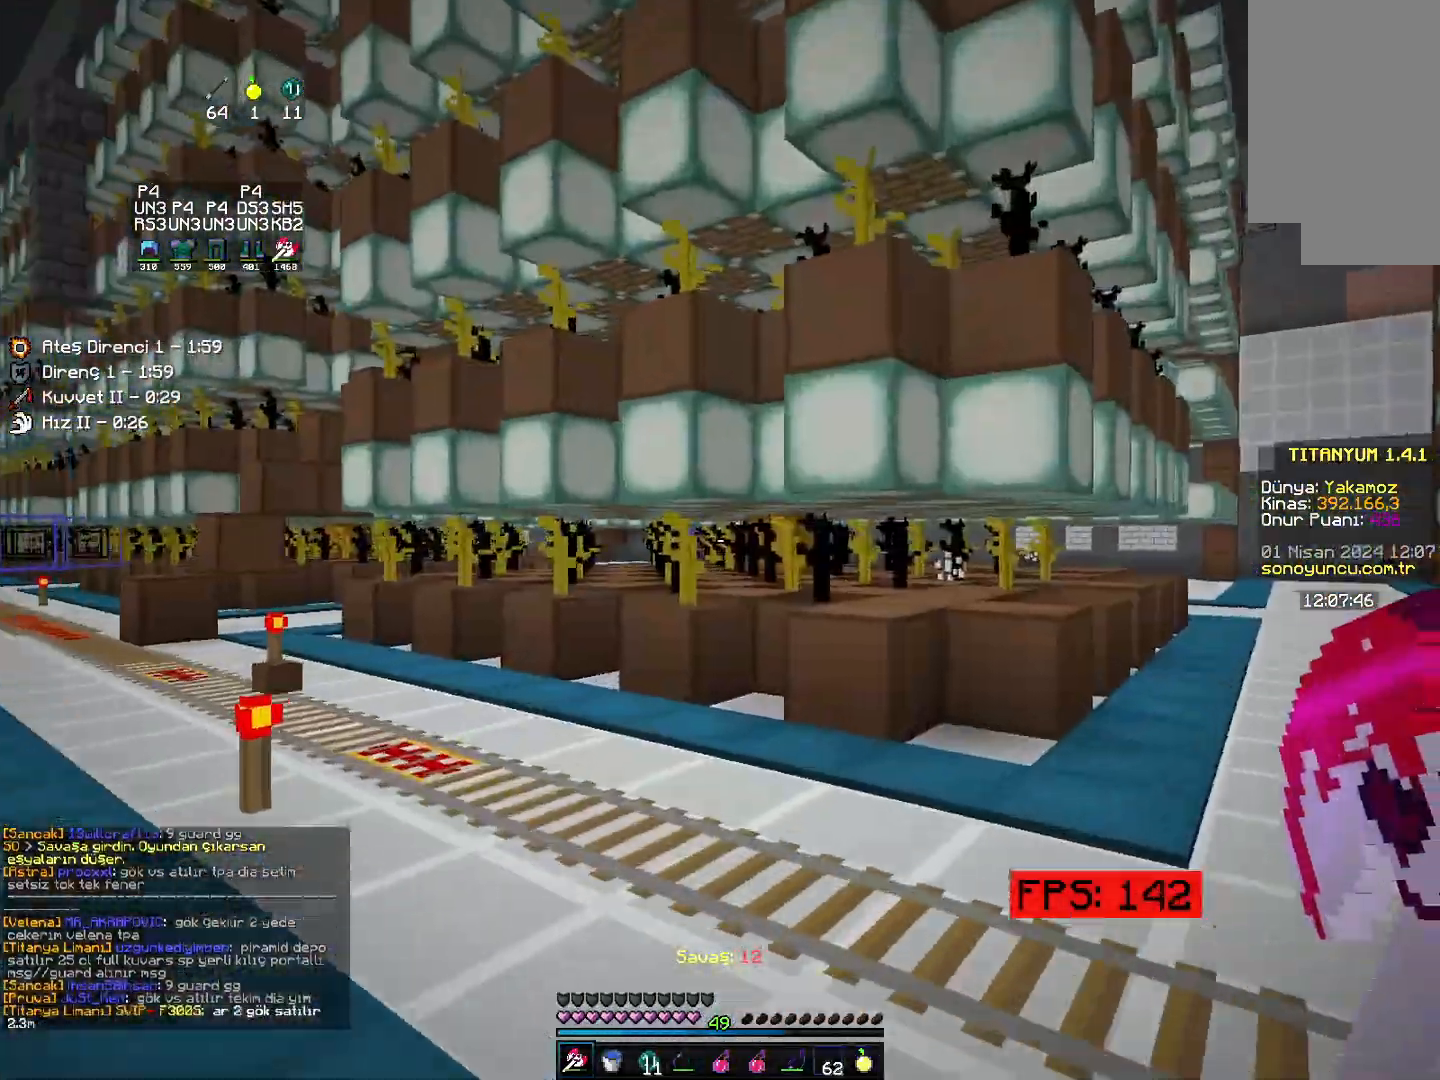
{"keys": ["down", "space"], "mouse": [], "events": [[233, "right", "down"], [283, "up", "up"], [350, "down", "down"], [350, "right", "up"], [433, "space", "down"]]}